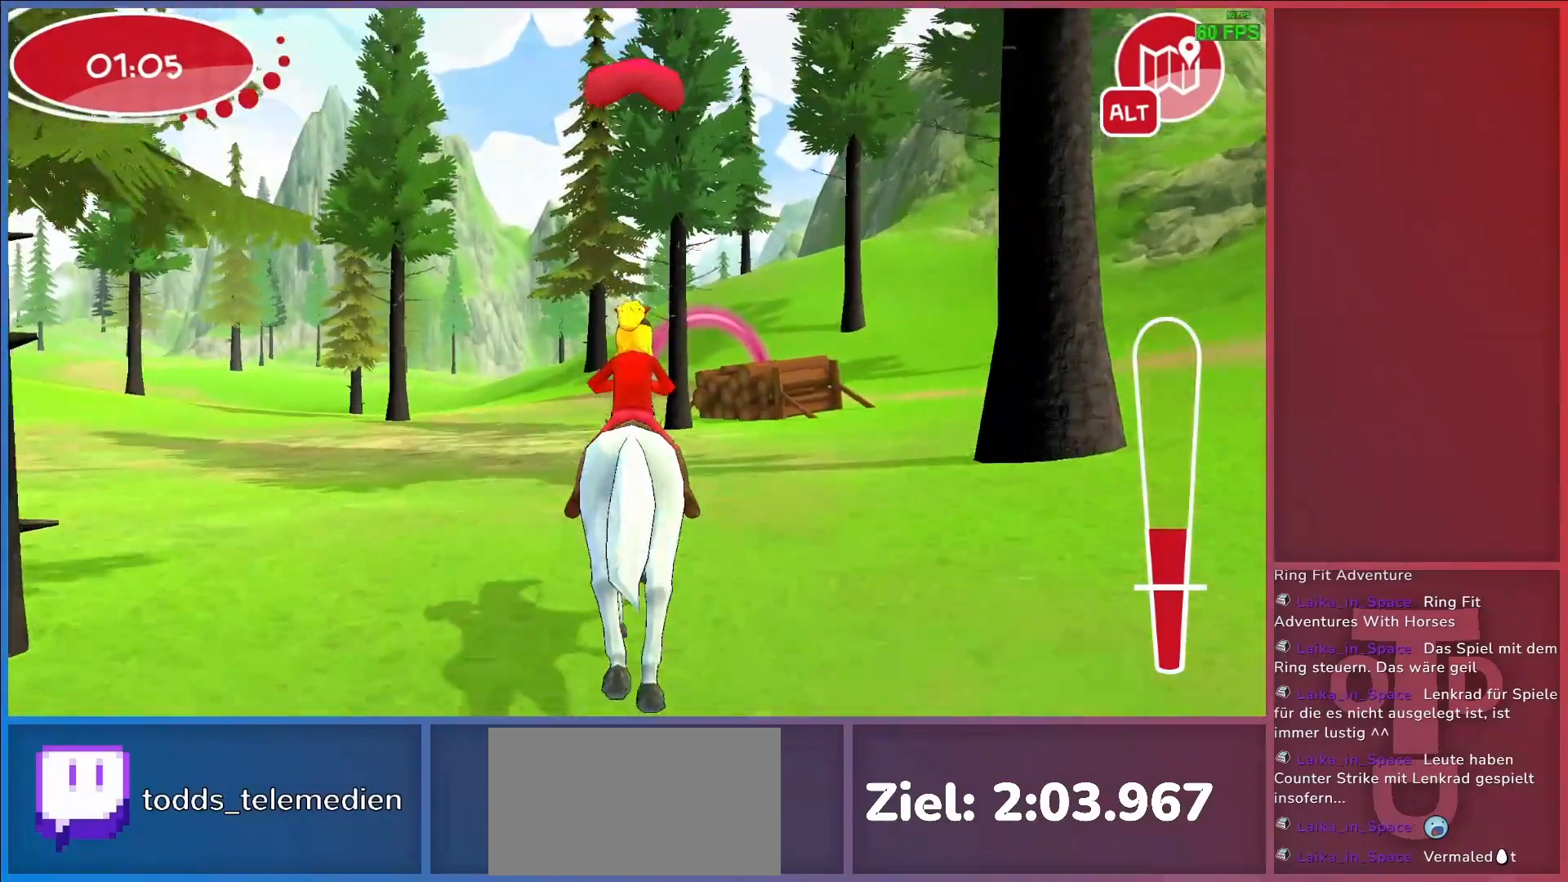
Gameplay with keyboard; each line is a JSON object with the keys held at the frame after it. "events" lists presses ("down") and releases ("up") of "a", "d", "return", "s" and "w" between this image and that frame as [ms after this image, input, new state], when the widget could be followed in between. No other keys are recorded. Mouse input is not recorded.
{"keys": ["return"], "events": [[233, "return", "down"], [333, "return", "up"], [417, "return", "down"]]}
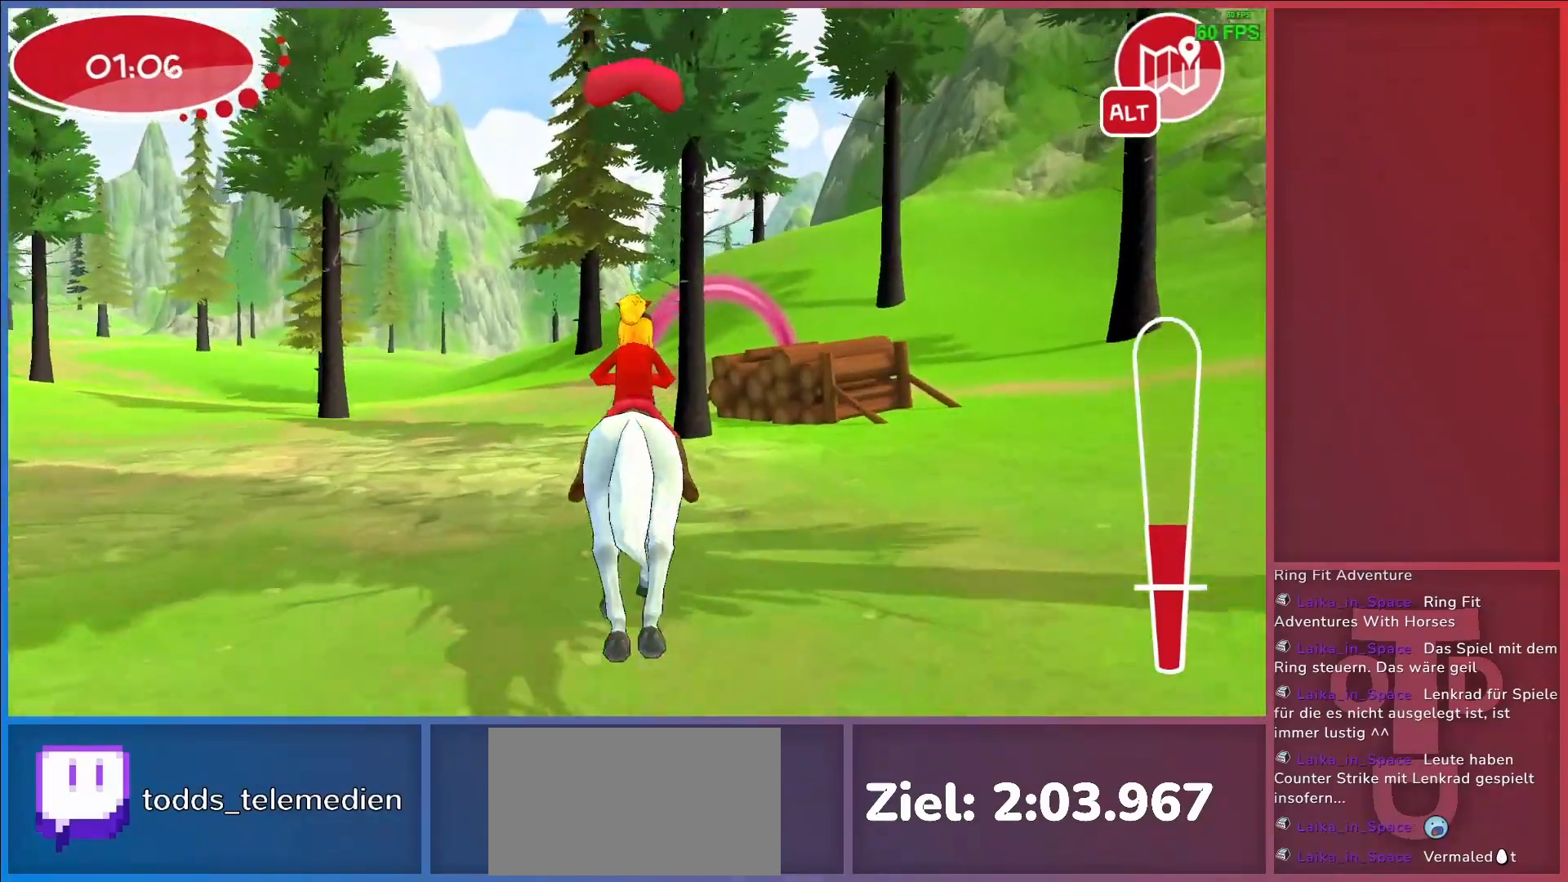
{"keys": [], "events": [[17, "return", "up"]]}
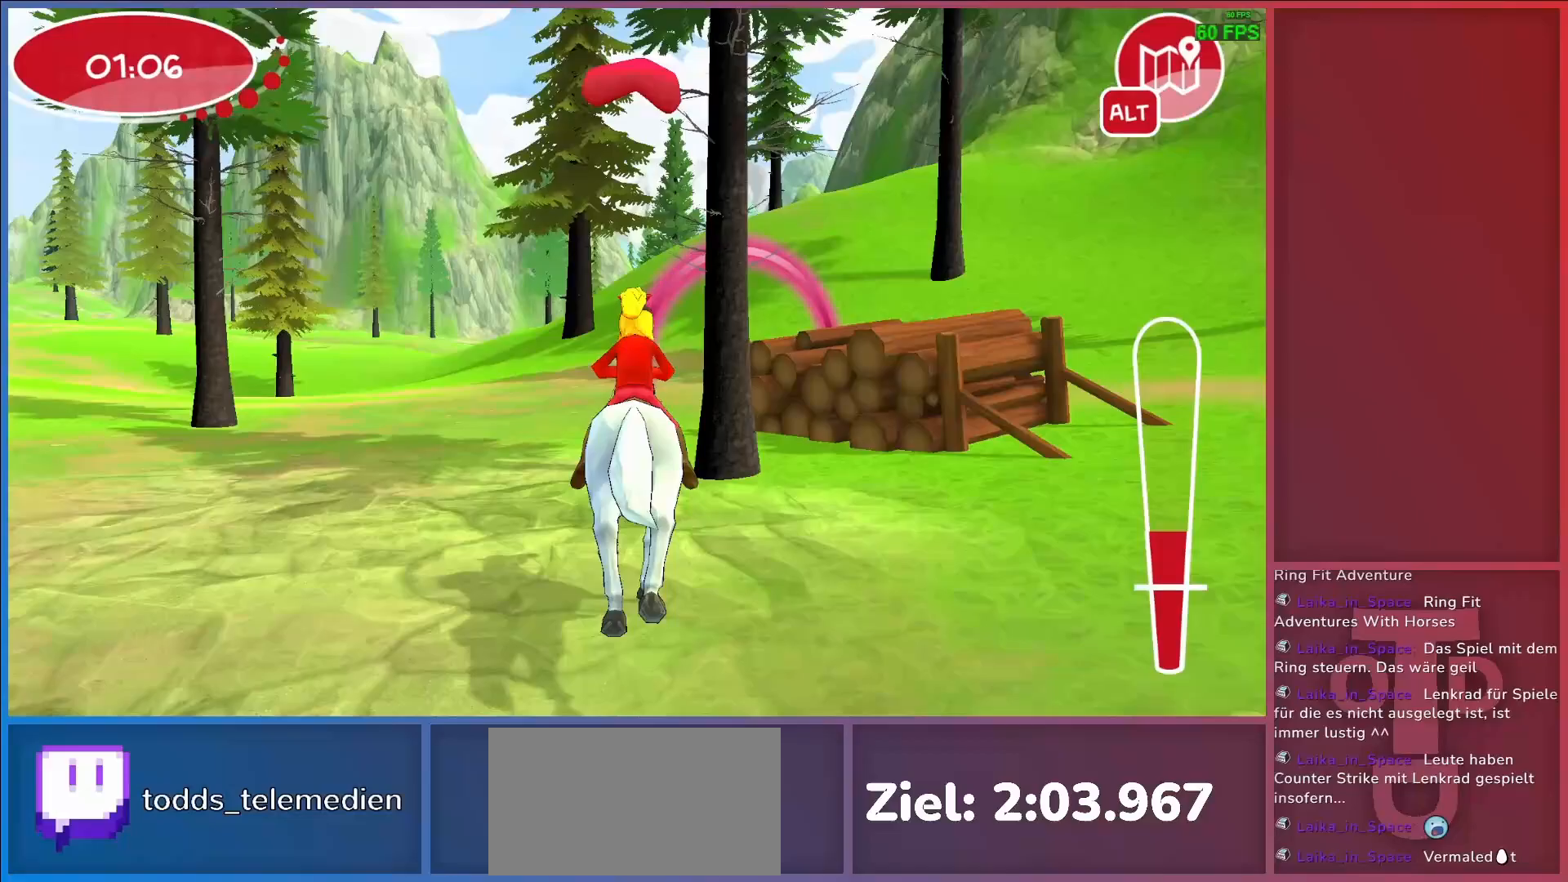
{"keys": [], "events": []}
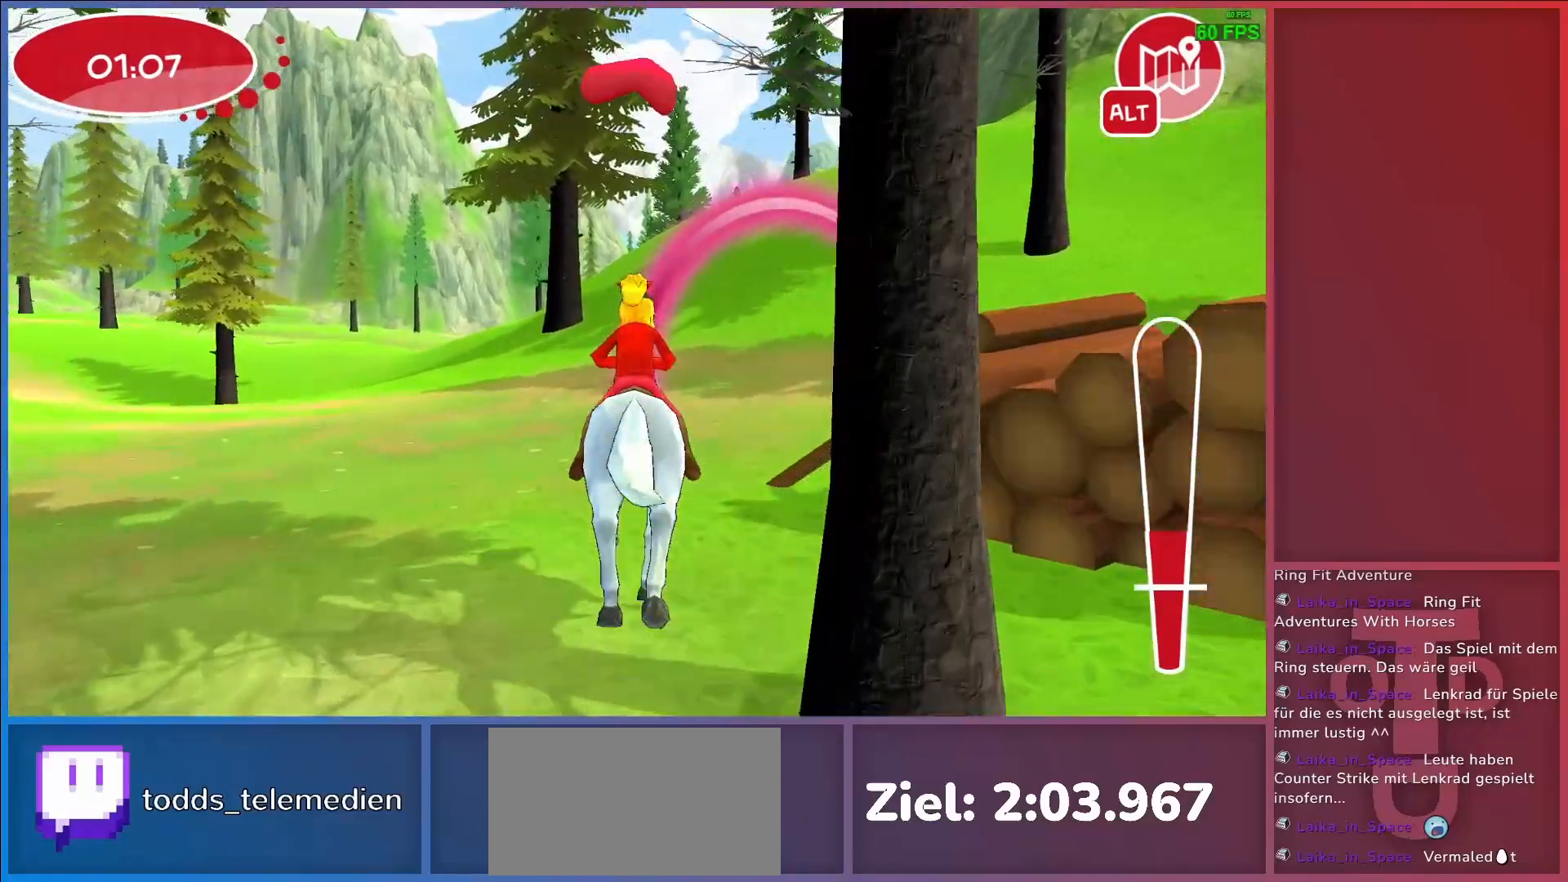
{"keys": ["return"], "events": [[283, "return", "down"], [367, "return", "up"], [417, "return", "down"]]}
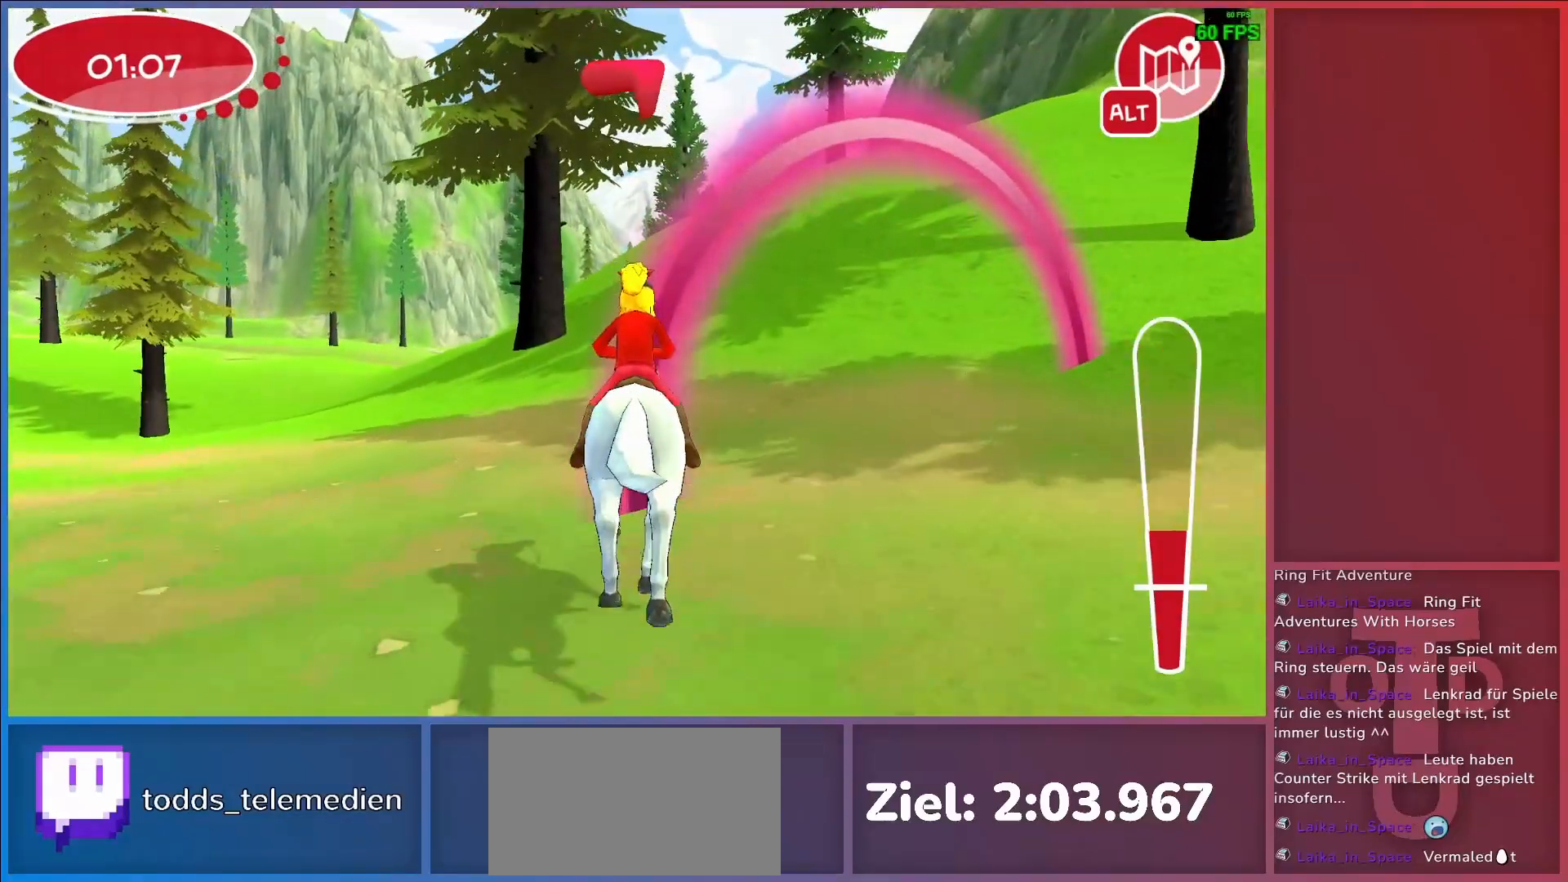
{"keys": ["a"], "events": [[67, "return", "up"], [250, "a", "down"]]}
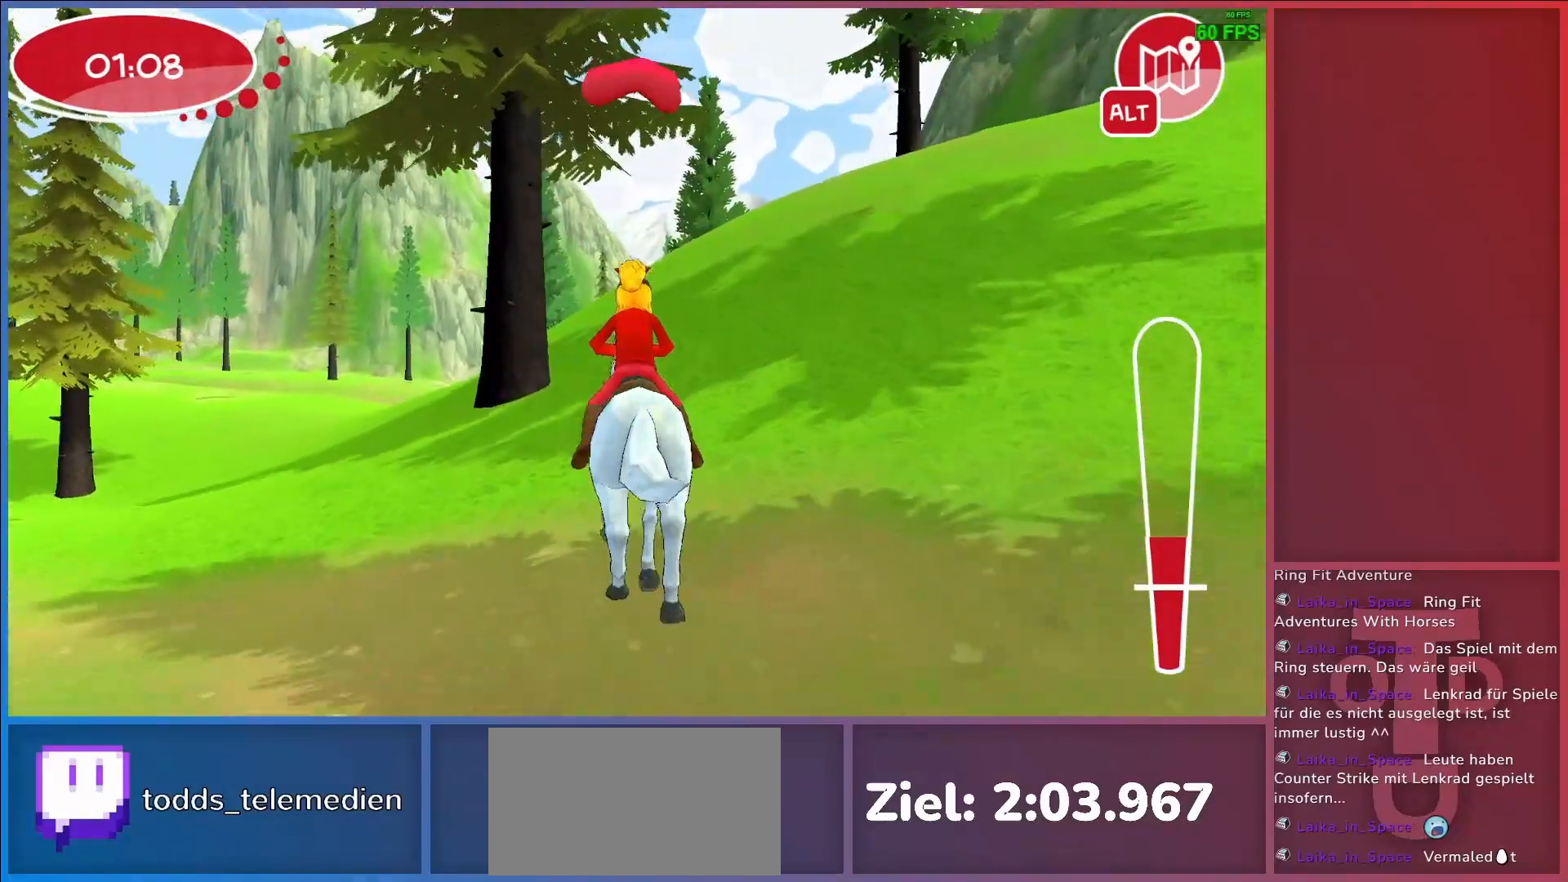
{"keys": [], "events": [[33, "a", "up"]]}
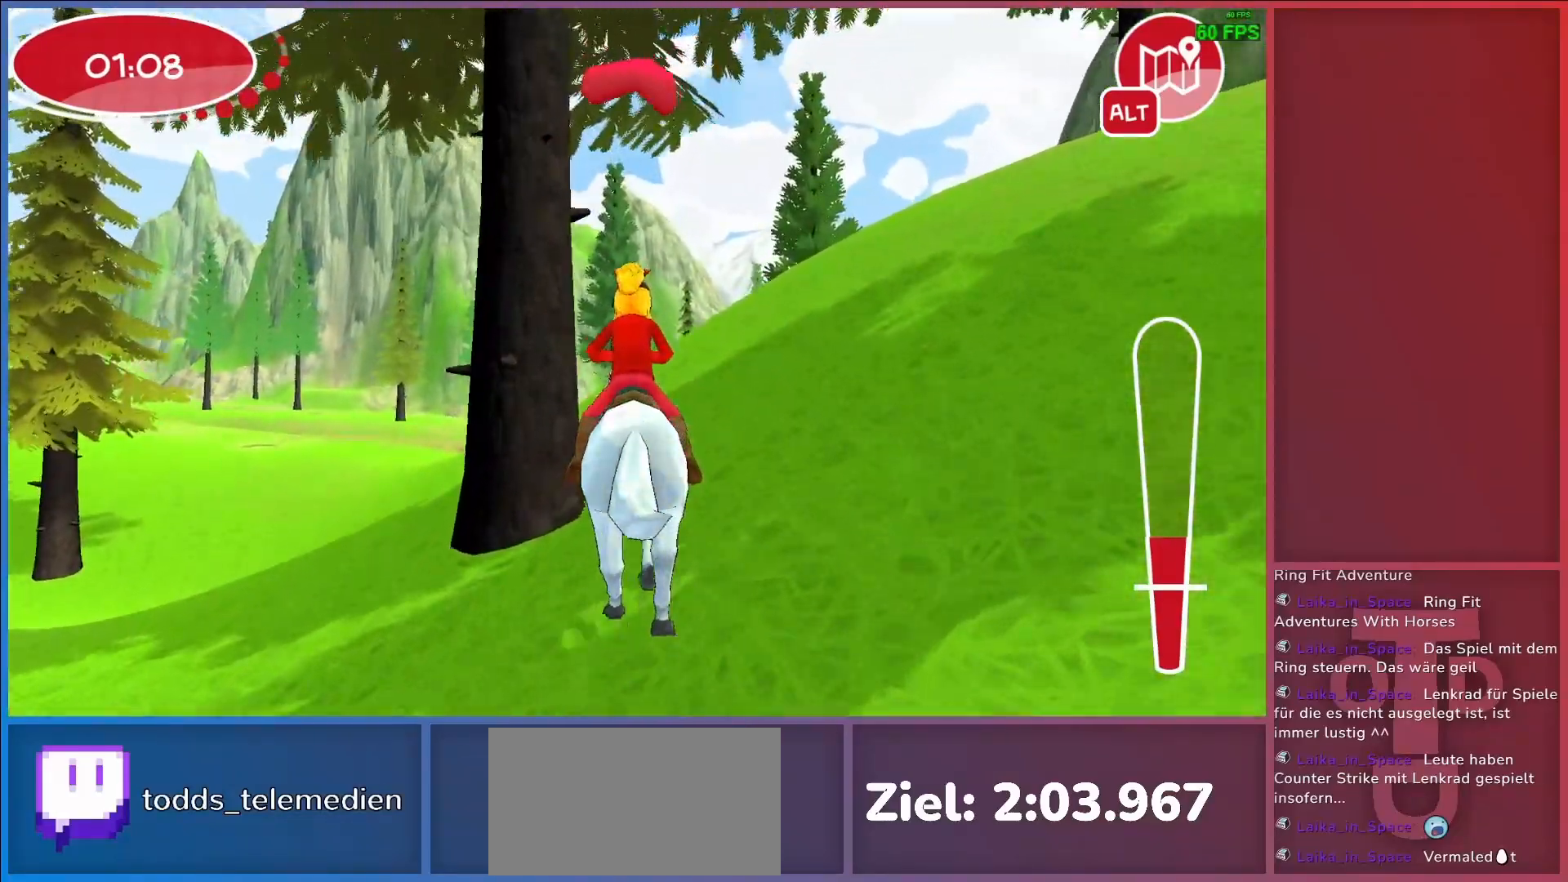
{"keys": ["a"], "events": [[183, "return", "down"], [267, "return", "up"], [467, "a", "down"]]}
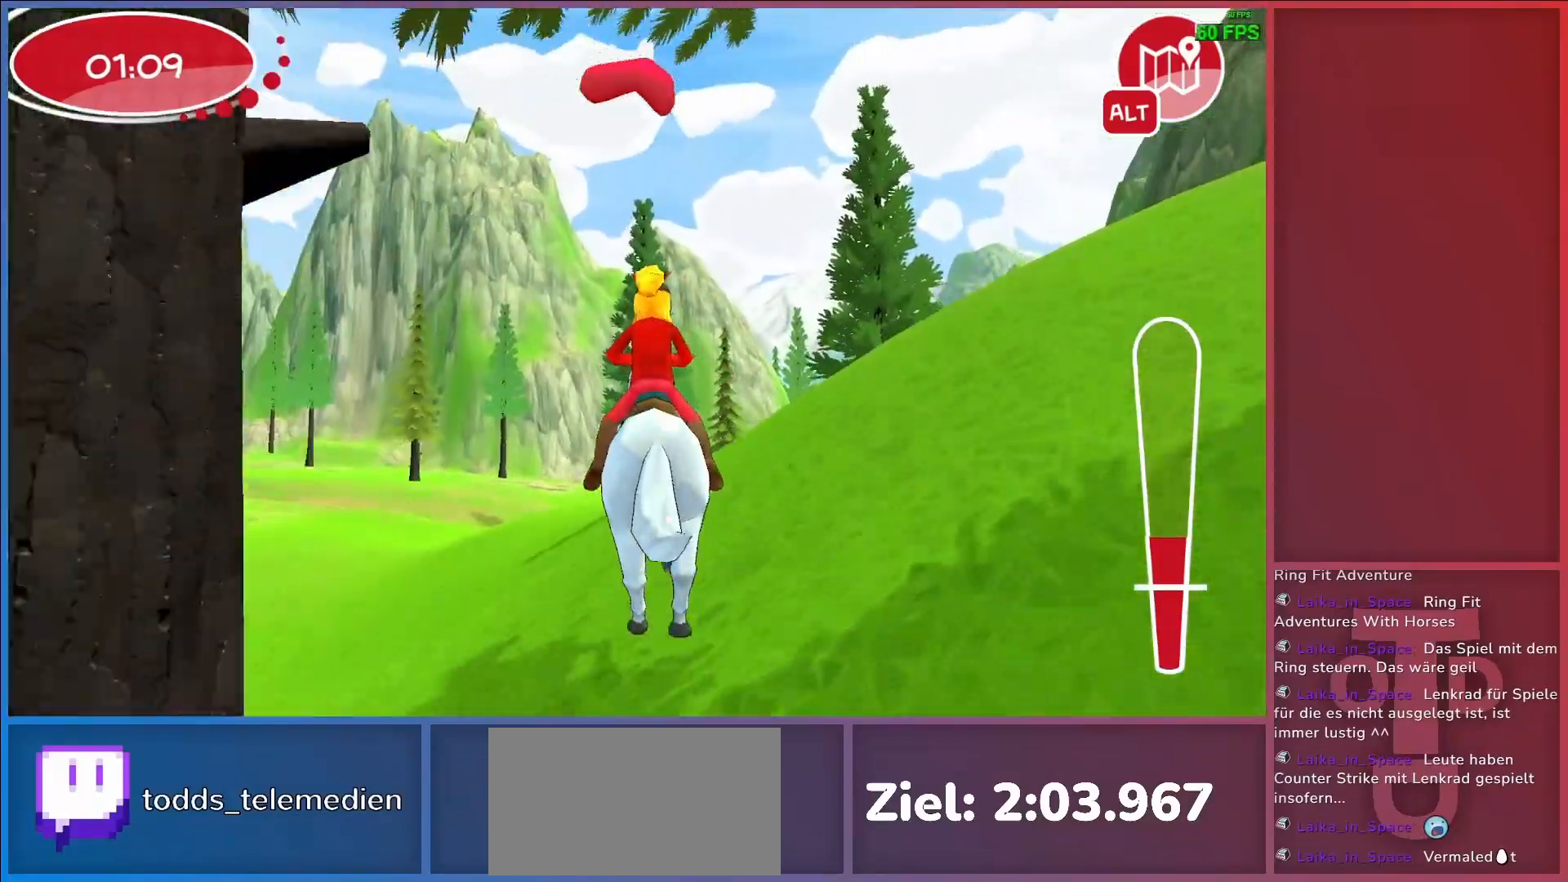
{"keys": [], "events": [[50, "a", "up"]]}
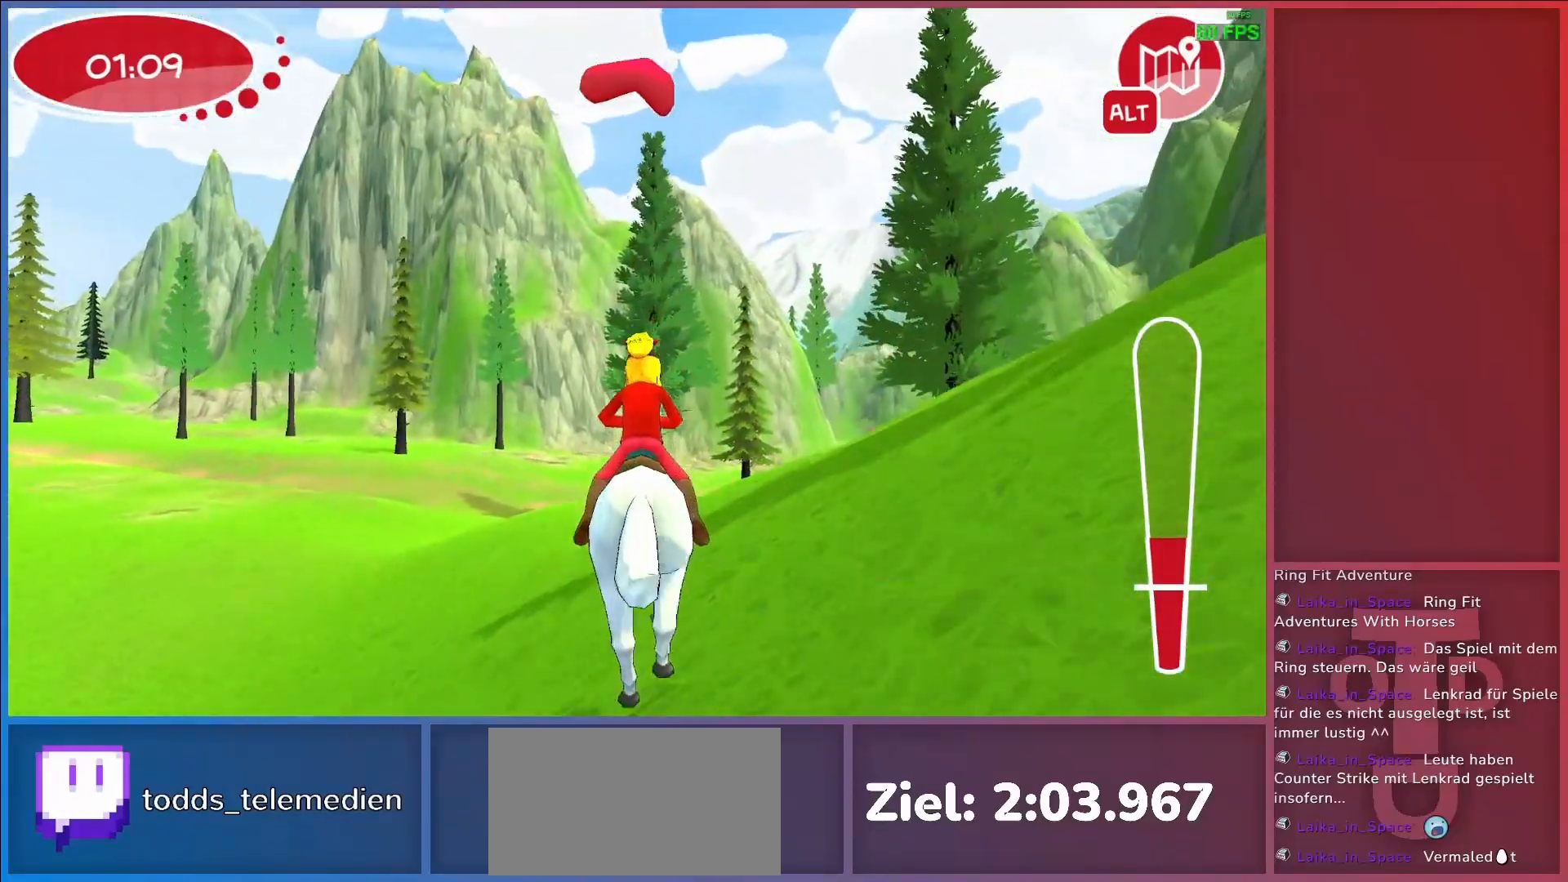
{"keys": ["a"], "events": [[167, "a", "down"], [267, "a", "up"], [450, "a", "down"]]}
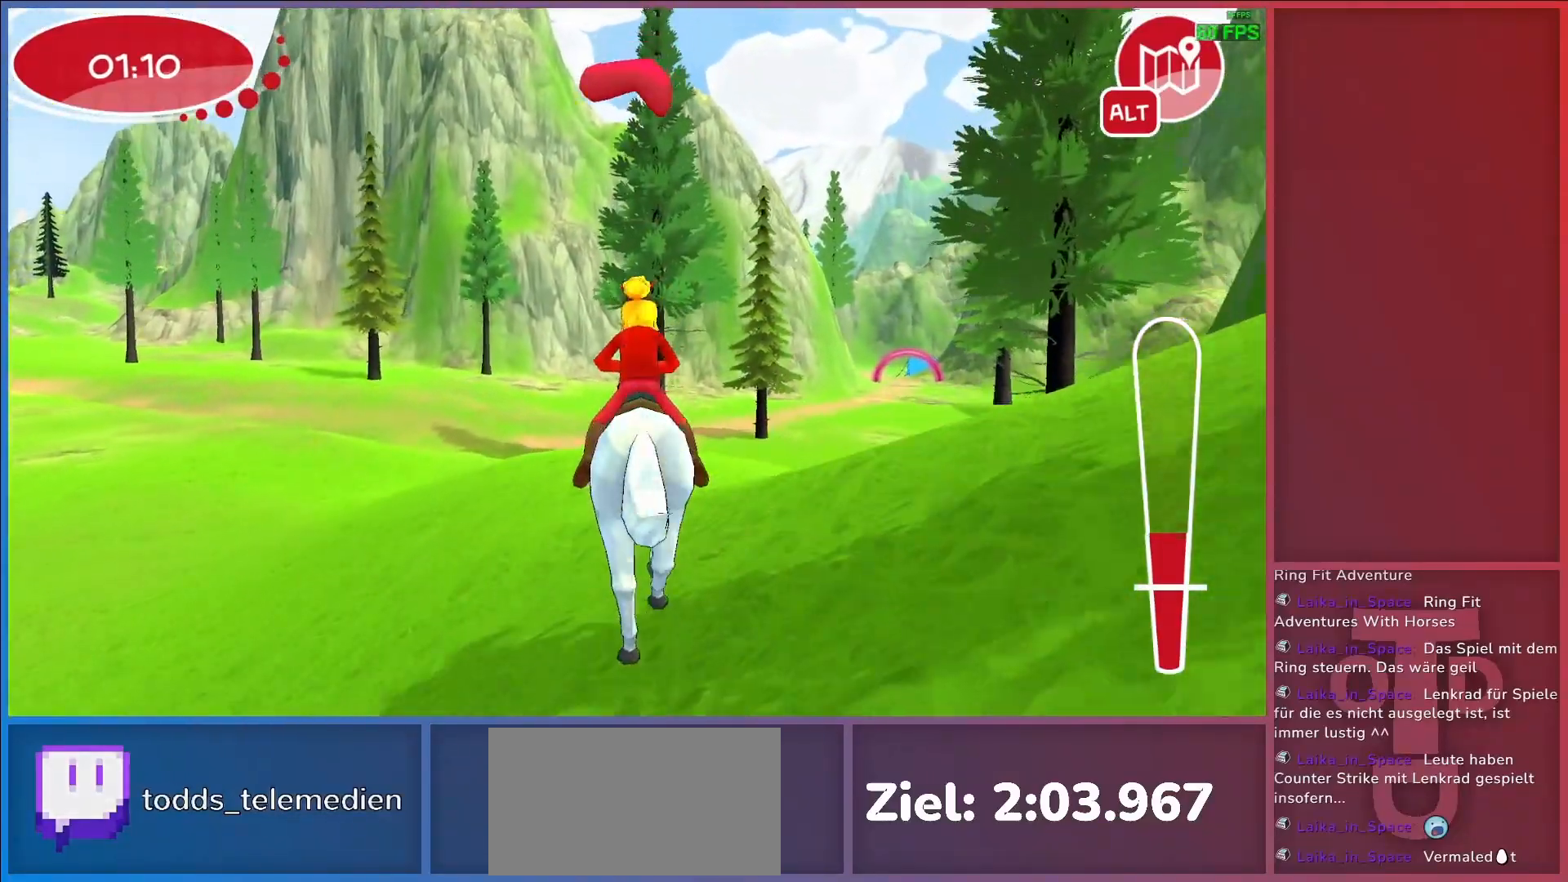
{"keys": ["return"], "events": [[50, "a", "up"], [467, "return", "down"]]}
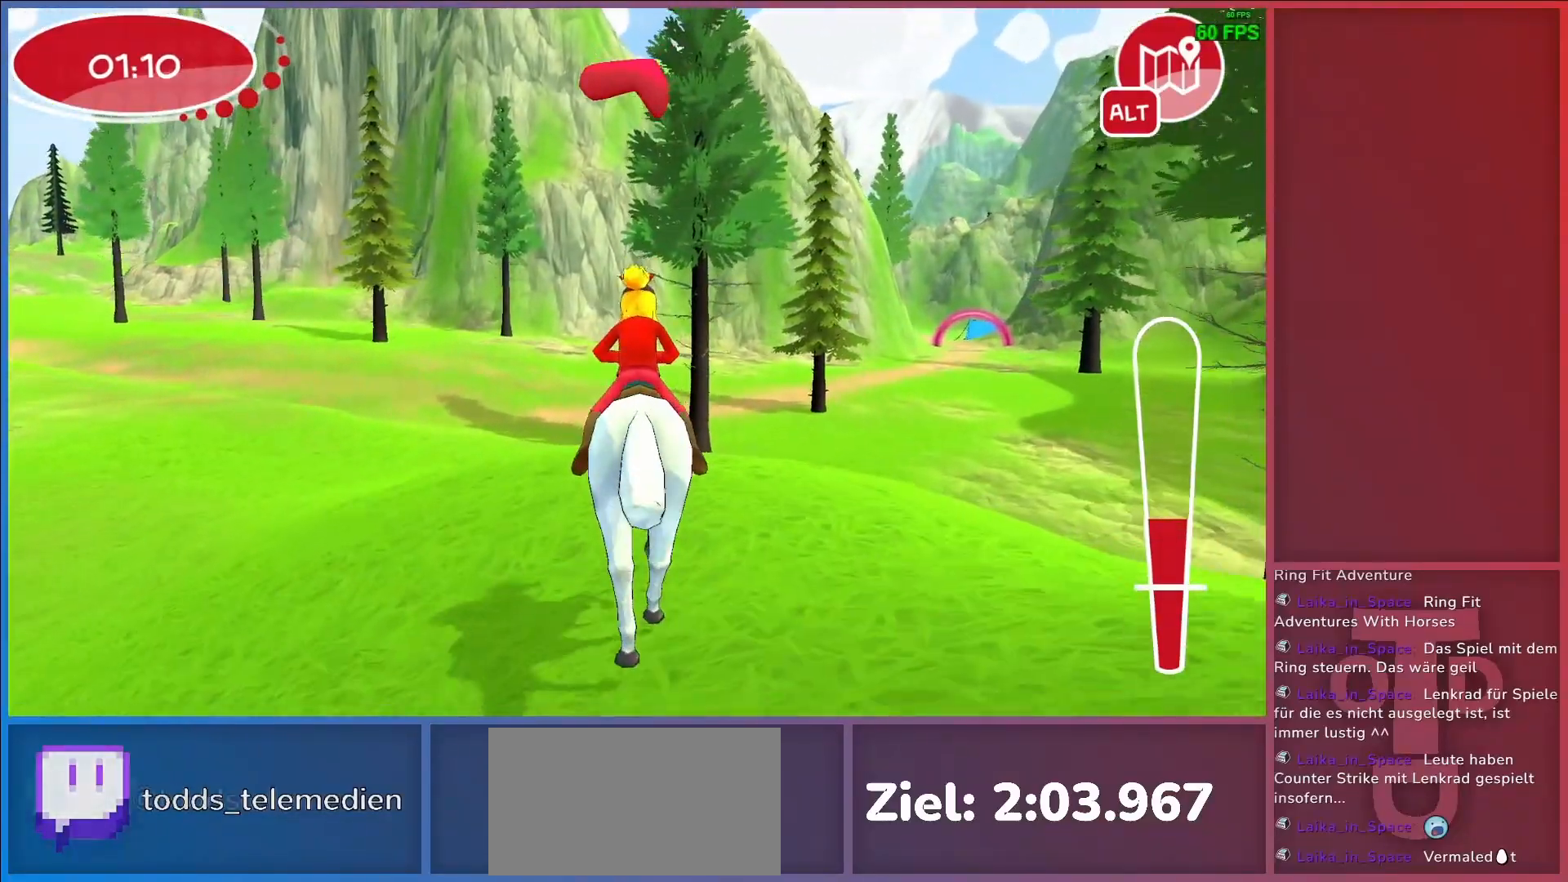
{"keys": [], "events": [[17, "return", "up"], [67, "return", "down"], [200, "return", "up"]]}
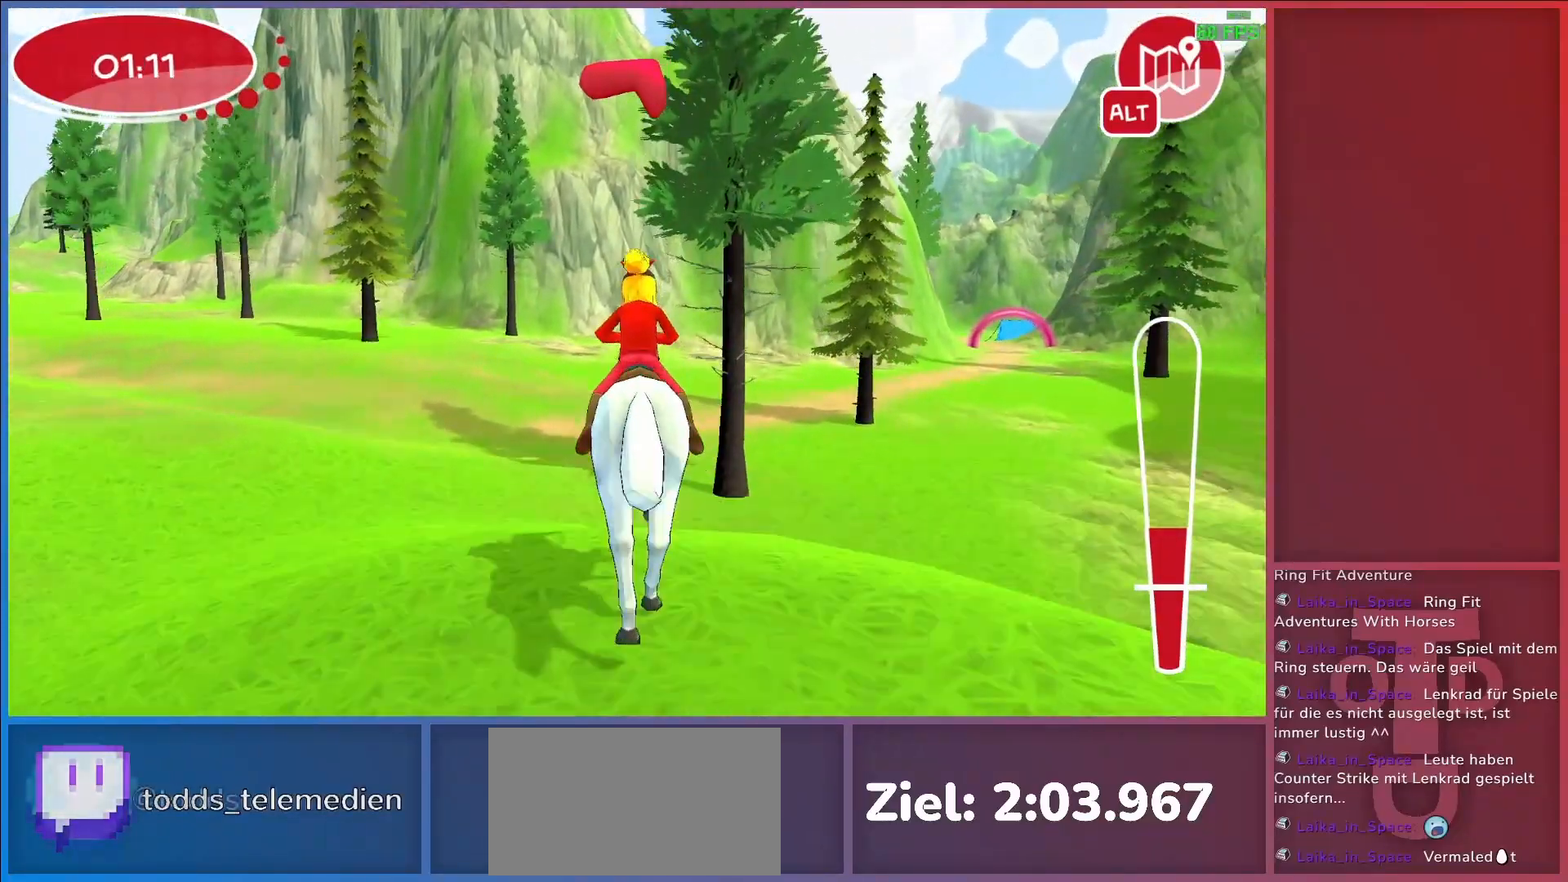
{"keys": [], "events": []}
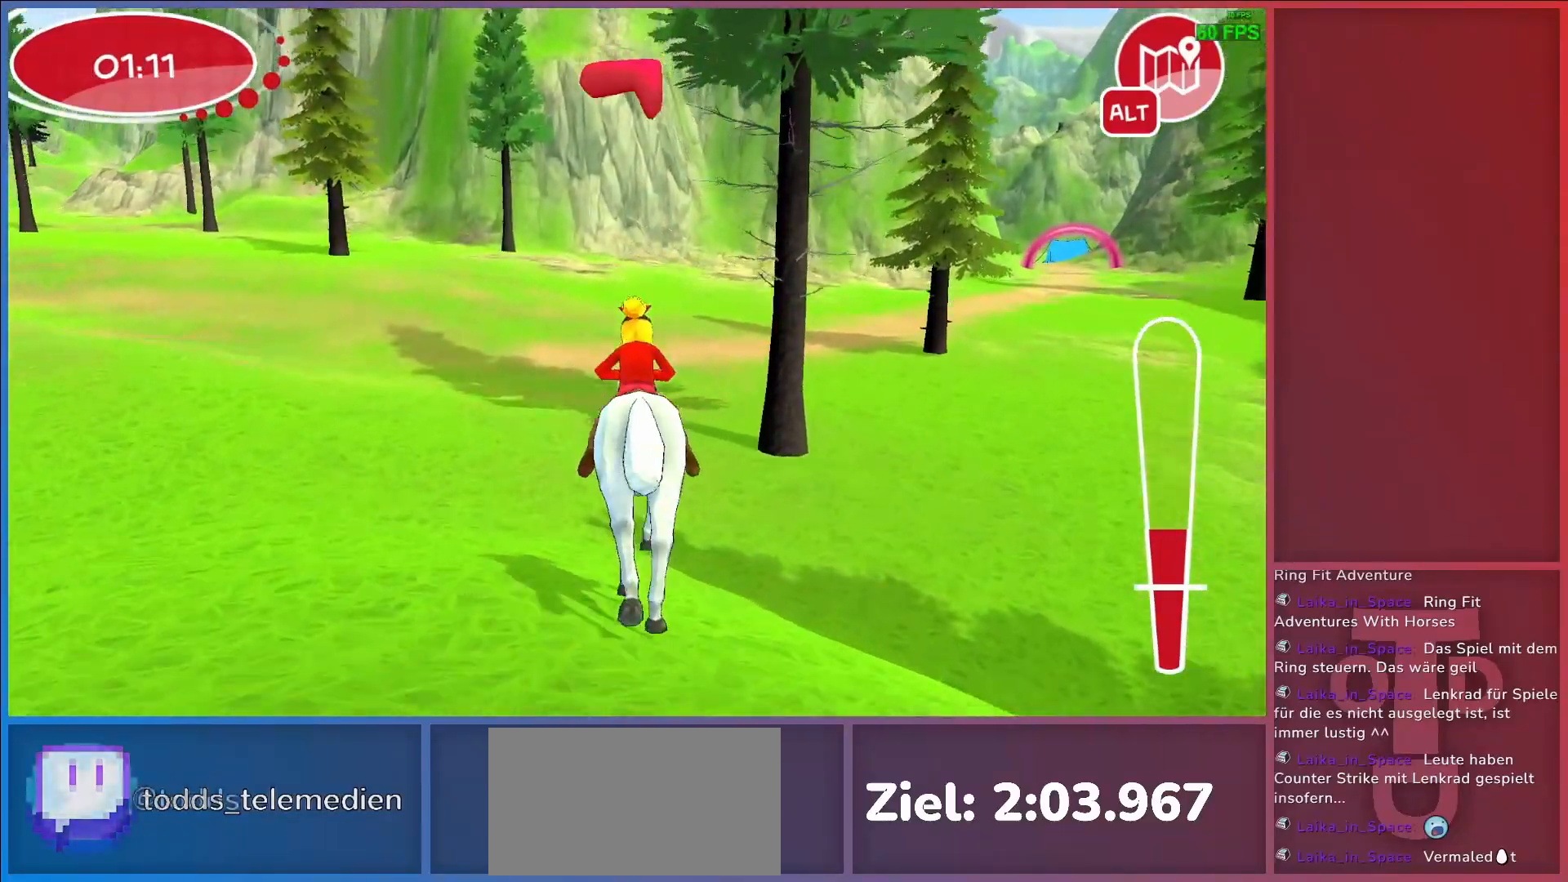
{"keys": ["d", "return"], "events": [[333, "d", "down"], [333, "return", "down"], [417, "return", "up"], [467, "return", "down"]]}
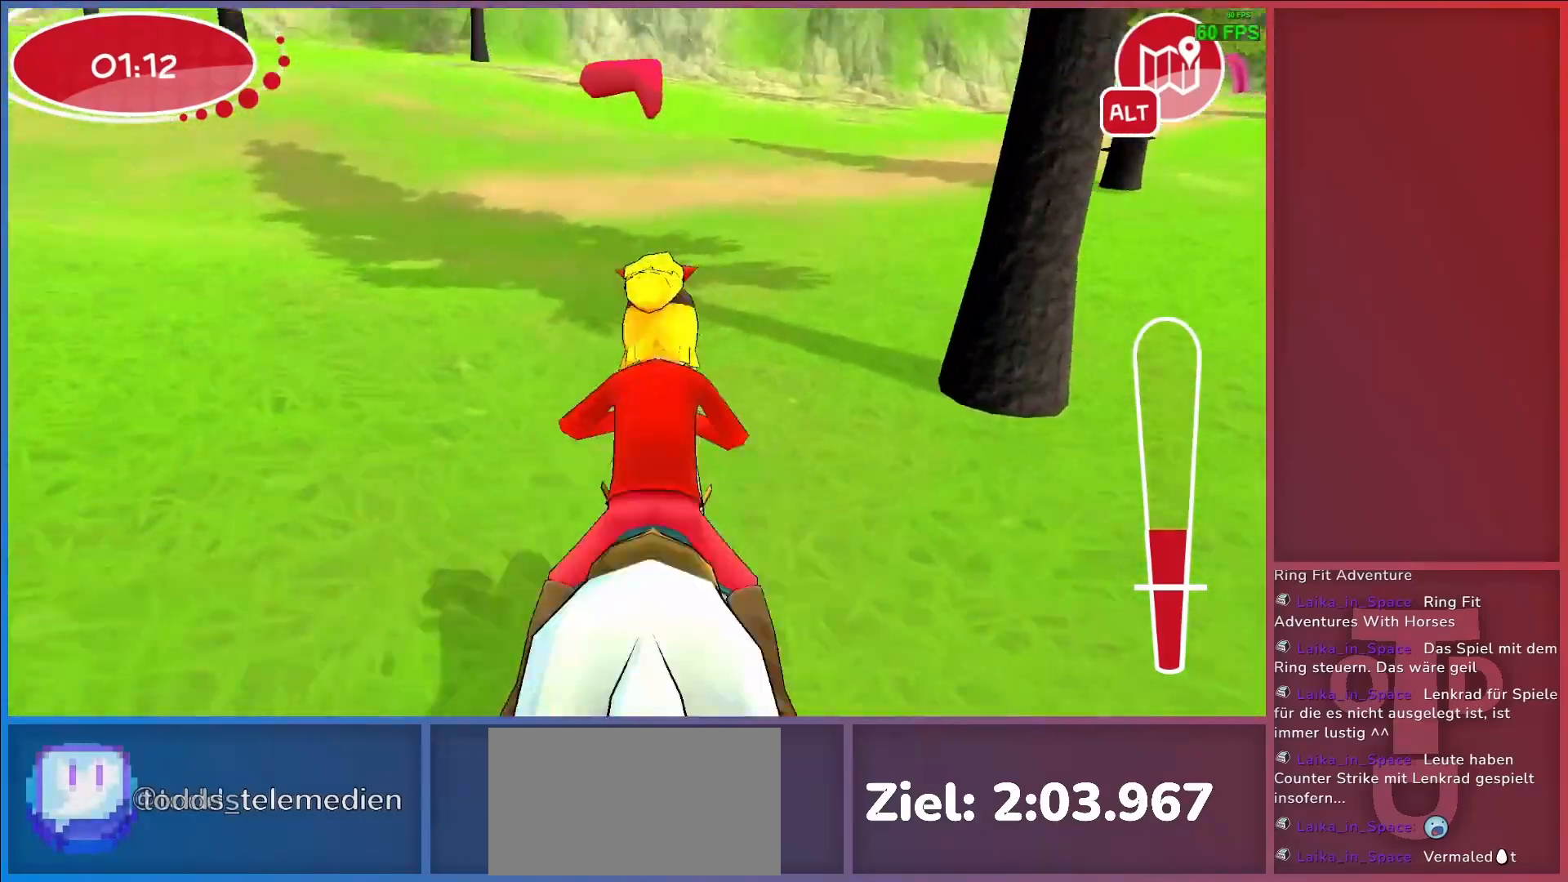
{"keys": [], "events": [[67, "return", "up"], [250, "d", "up"]]}
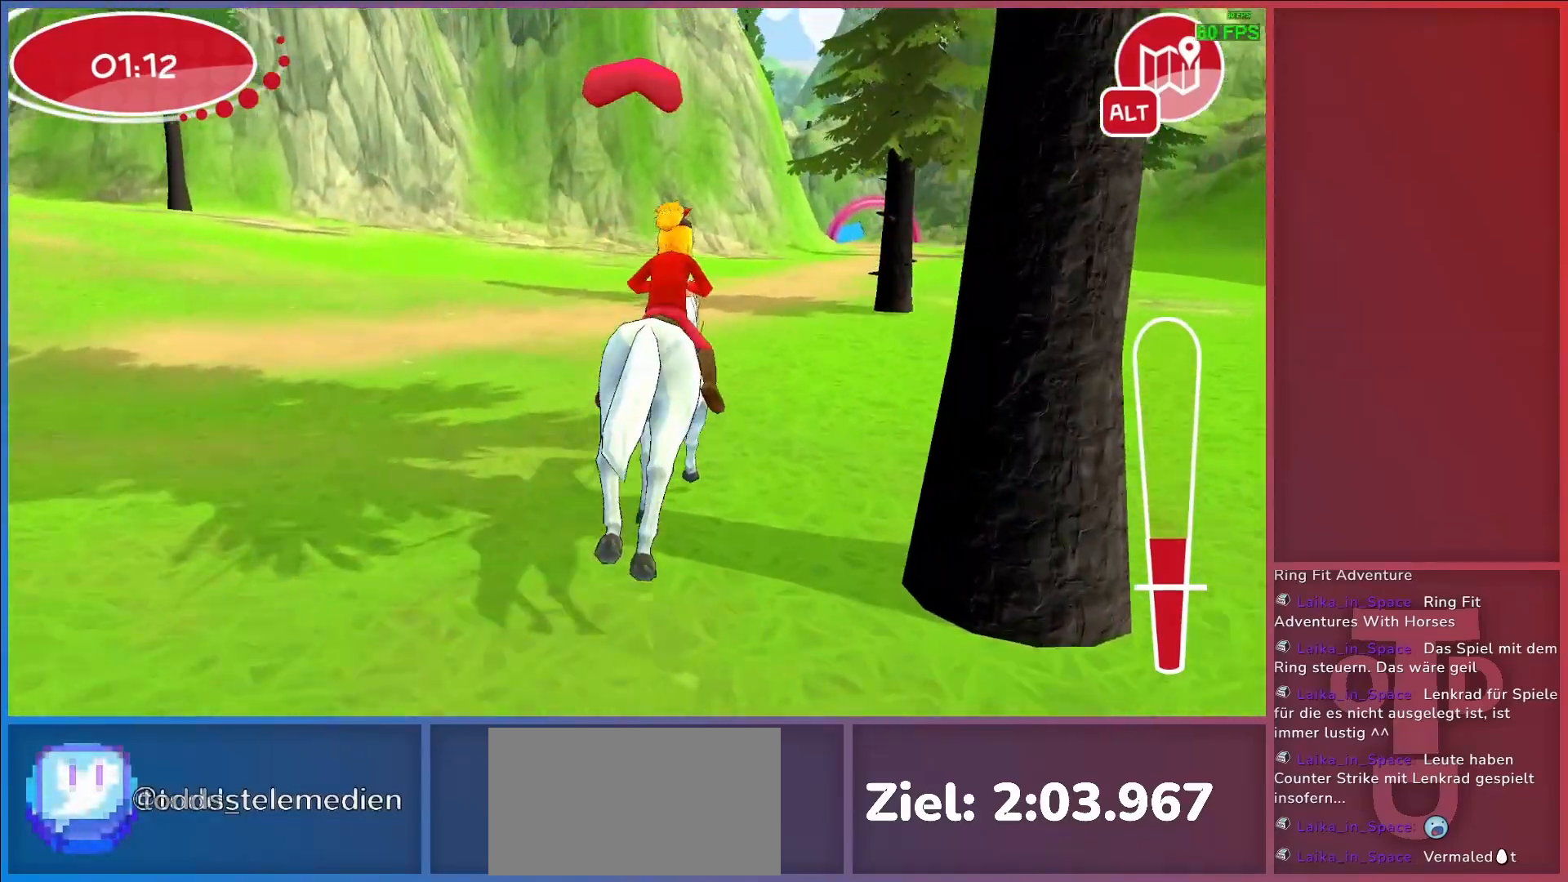
{"keys": [], "events": [[217, "d", "down"], [350, "d", "up"]]}
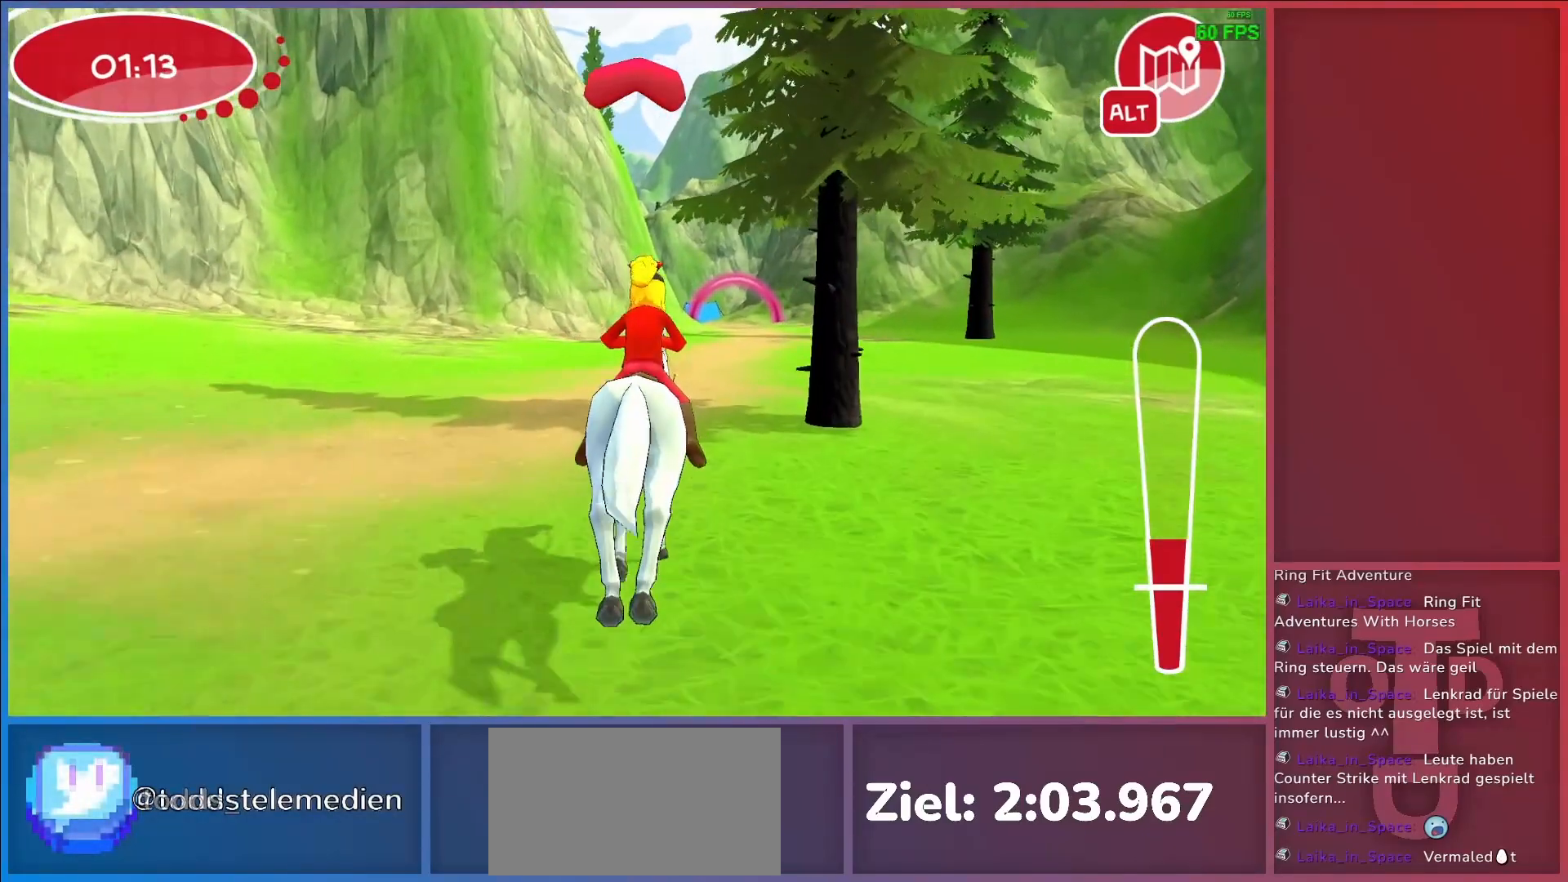
{"keys": [], "events": [[317, "d", "down"], [417, "d", "up"]]}
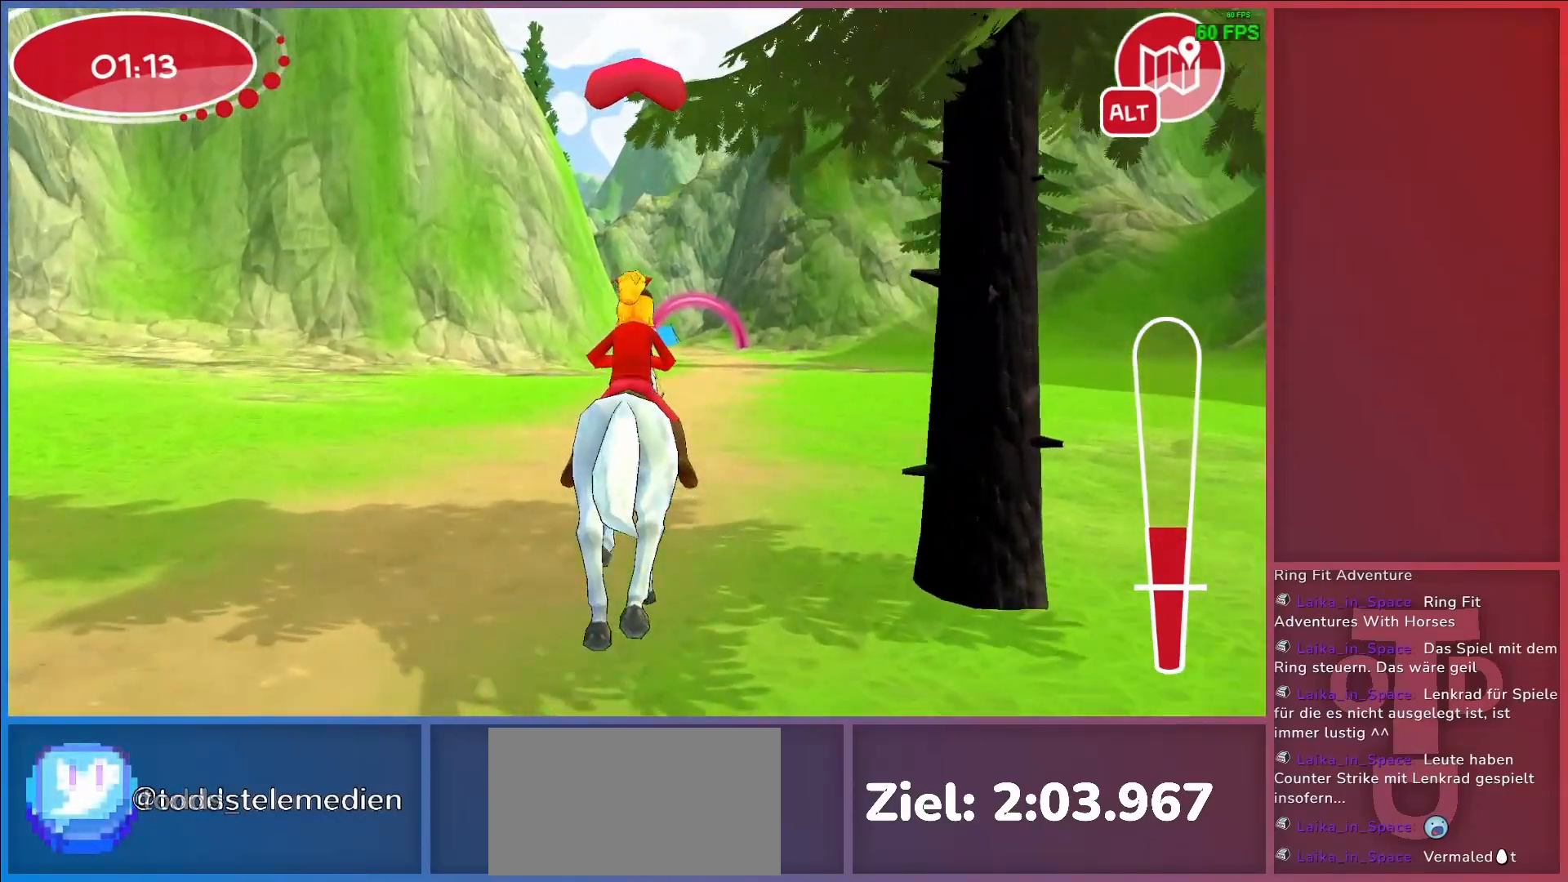
{"keys": [], "events": [[17, "return", "down"], [100, "return", "up"], [200, "return", "down"], [250, "return", "up"]]}
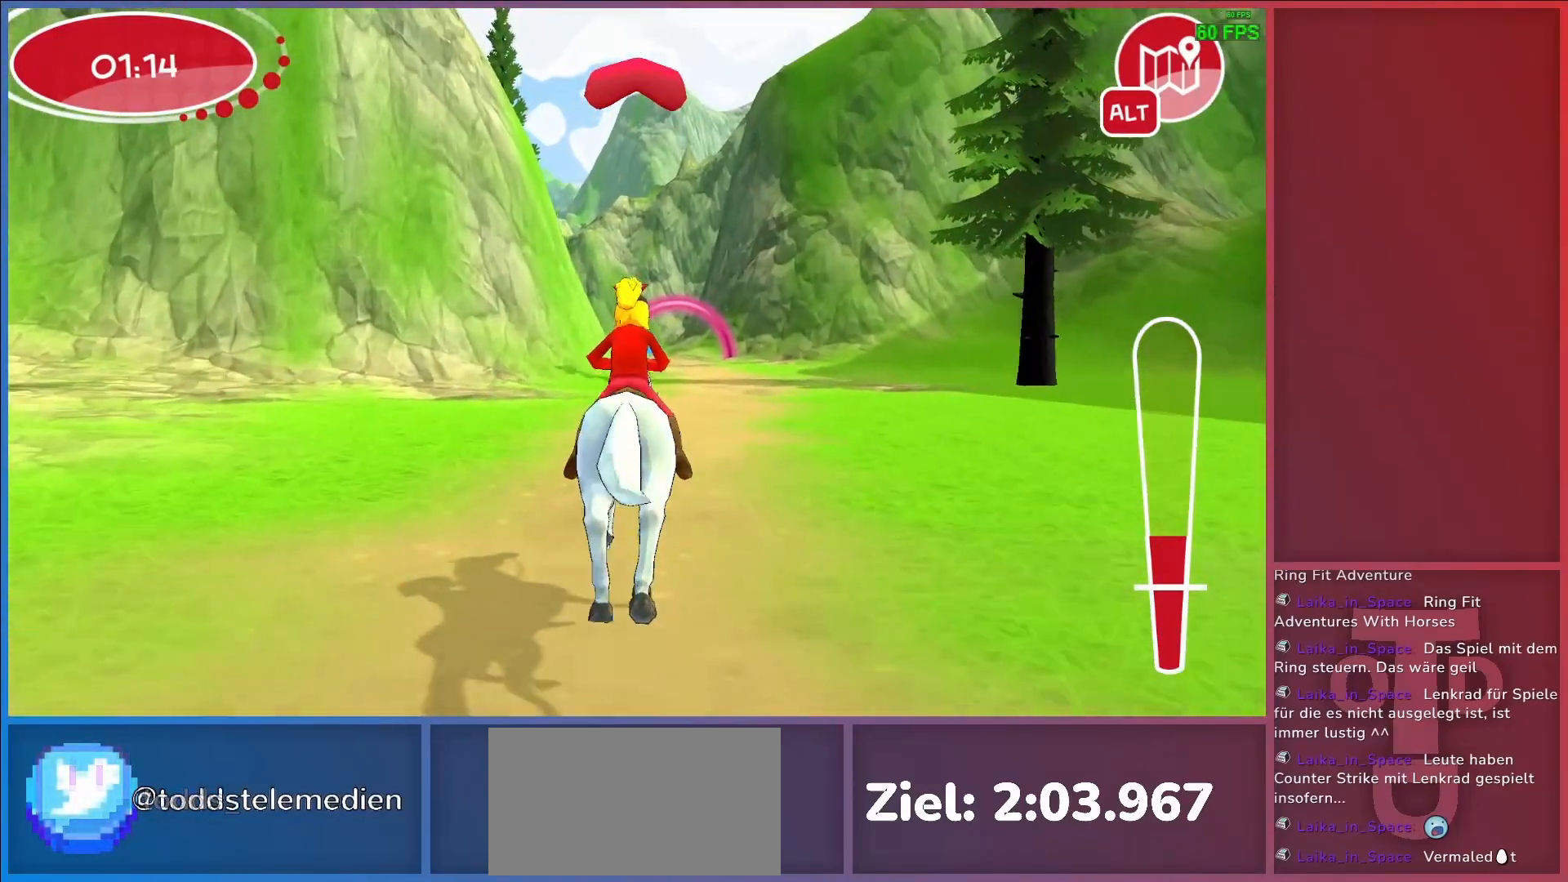
{"keys": [], "events": []}
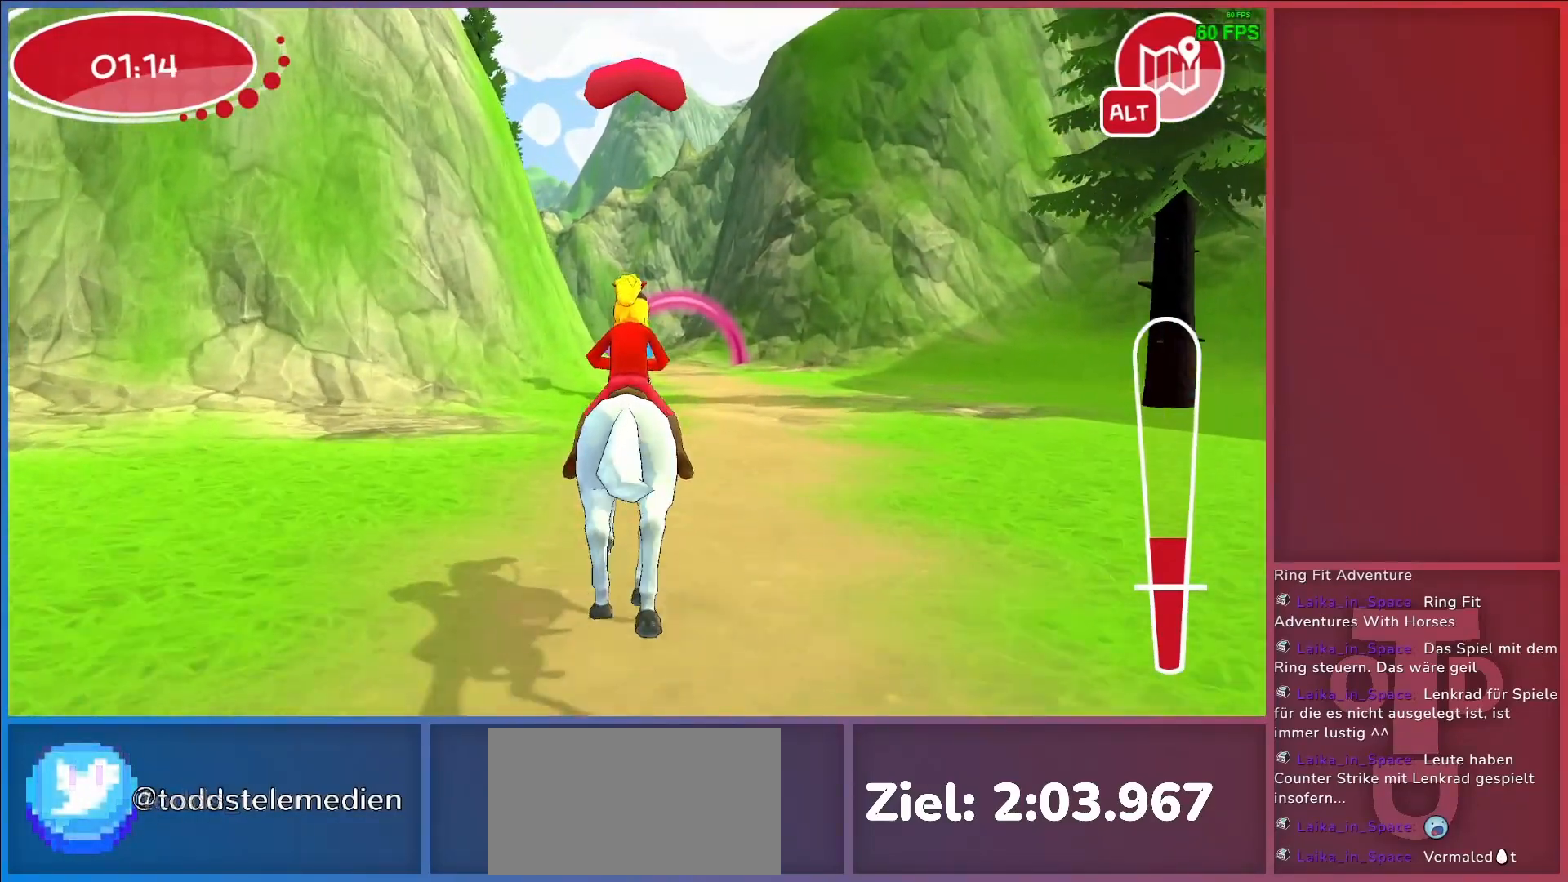
{"keys": [], "events": [[233, "d", "down"], [267, "d", "up"]]}
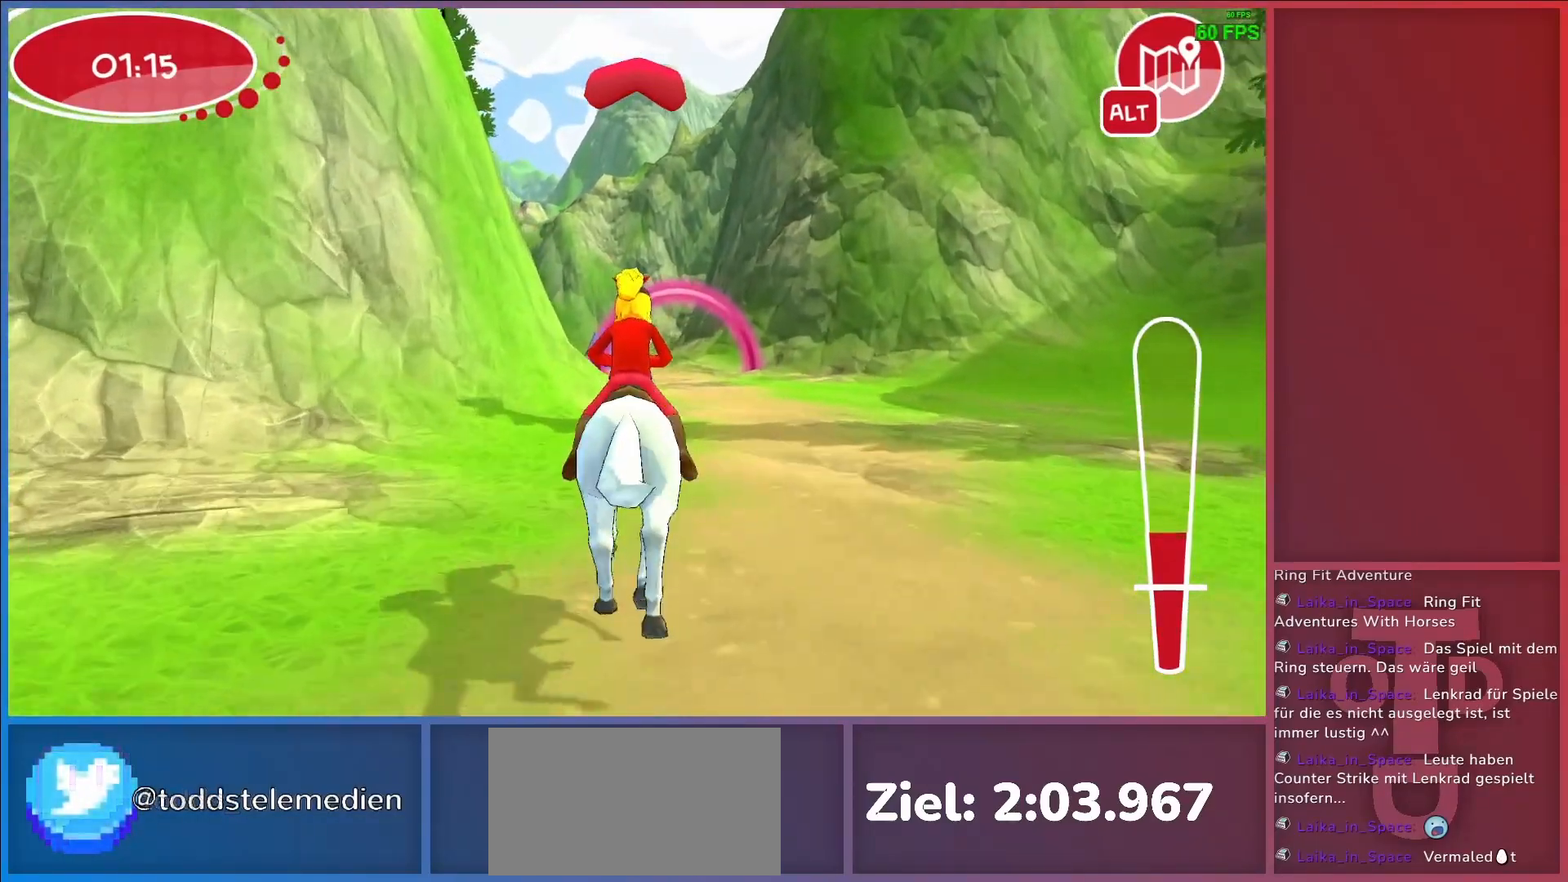
{"keys": [], "events": [[383, "return", "down"], [483, "return", "up"]]}
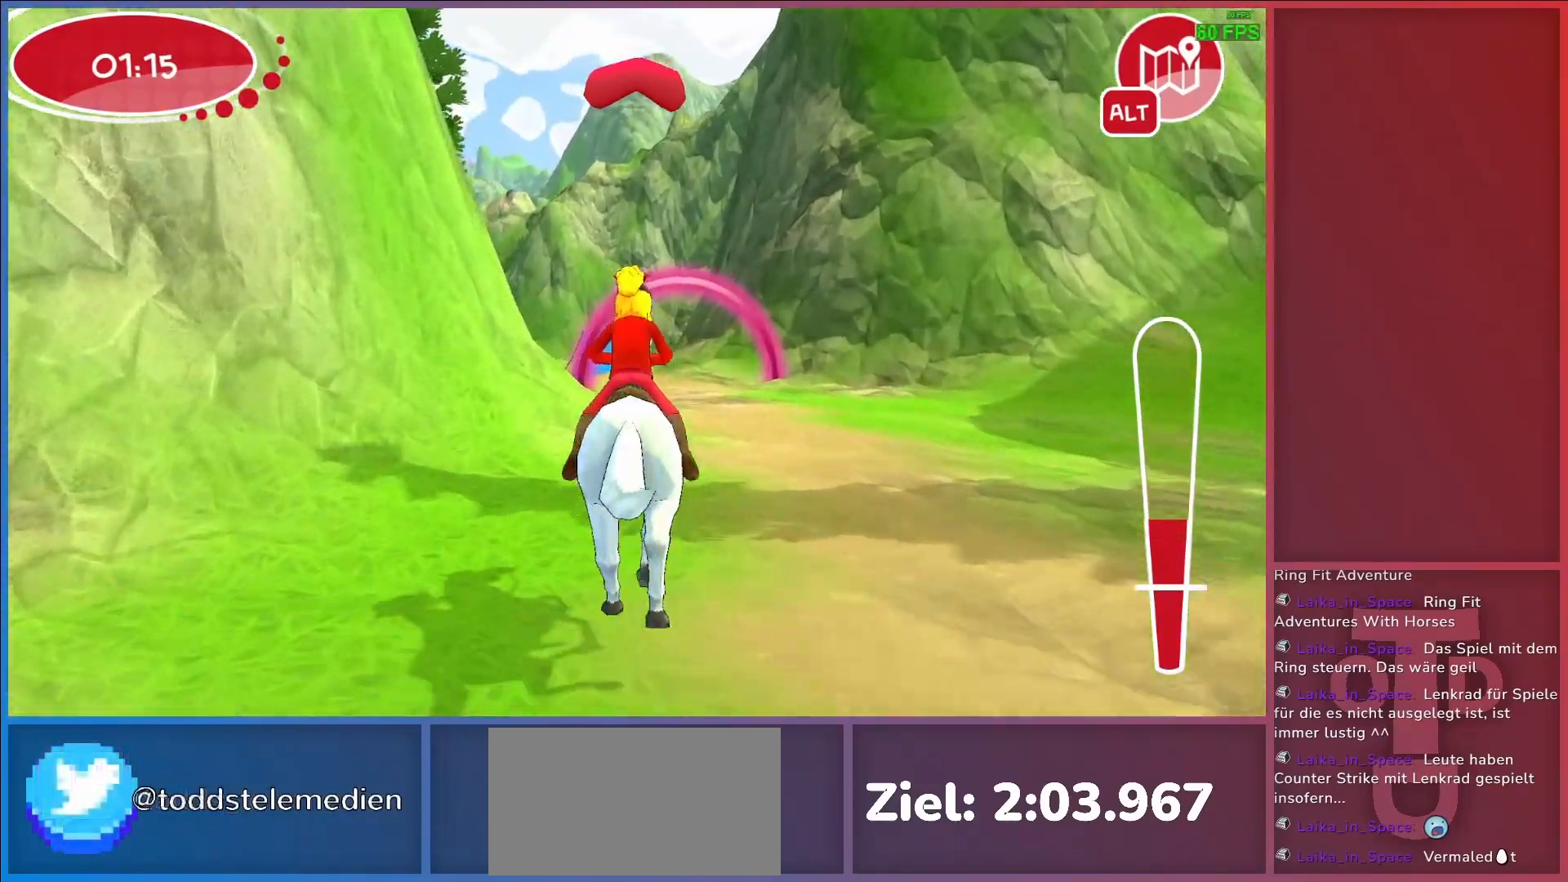
{"keys": [], "events": [[67, "return", "down"], [167, "return", "up"]]}
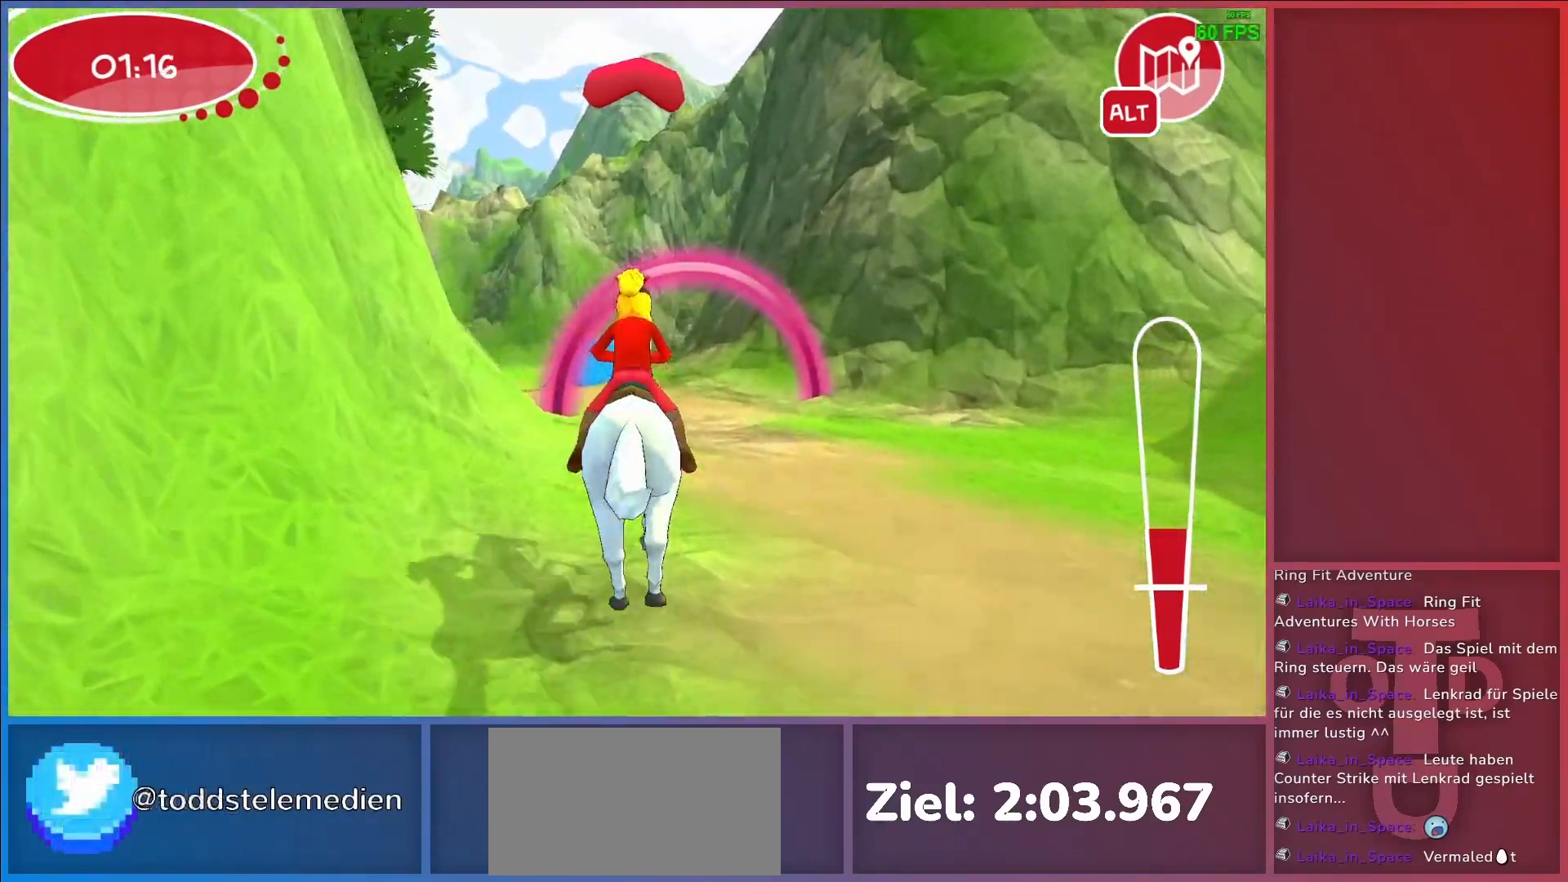
{"keys": ["a"], "events": [[283, "a", "down"]]}
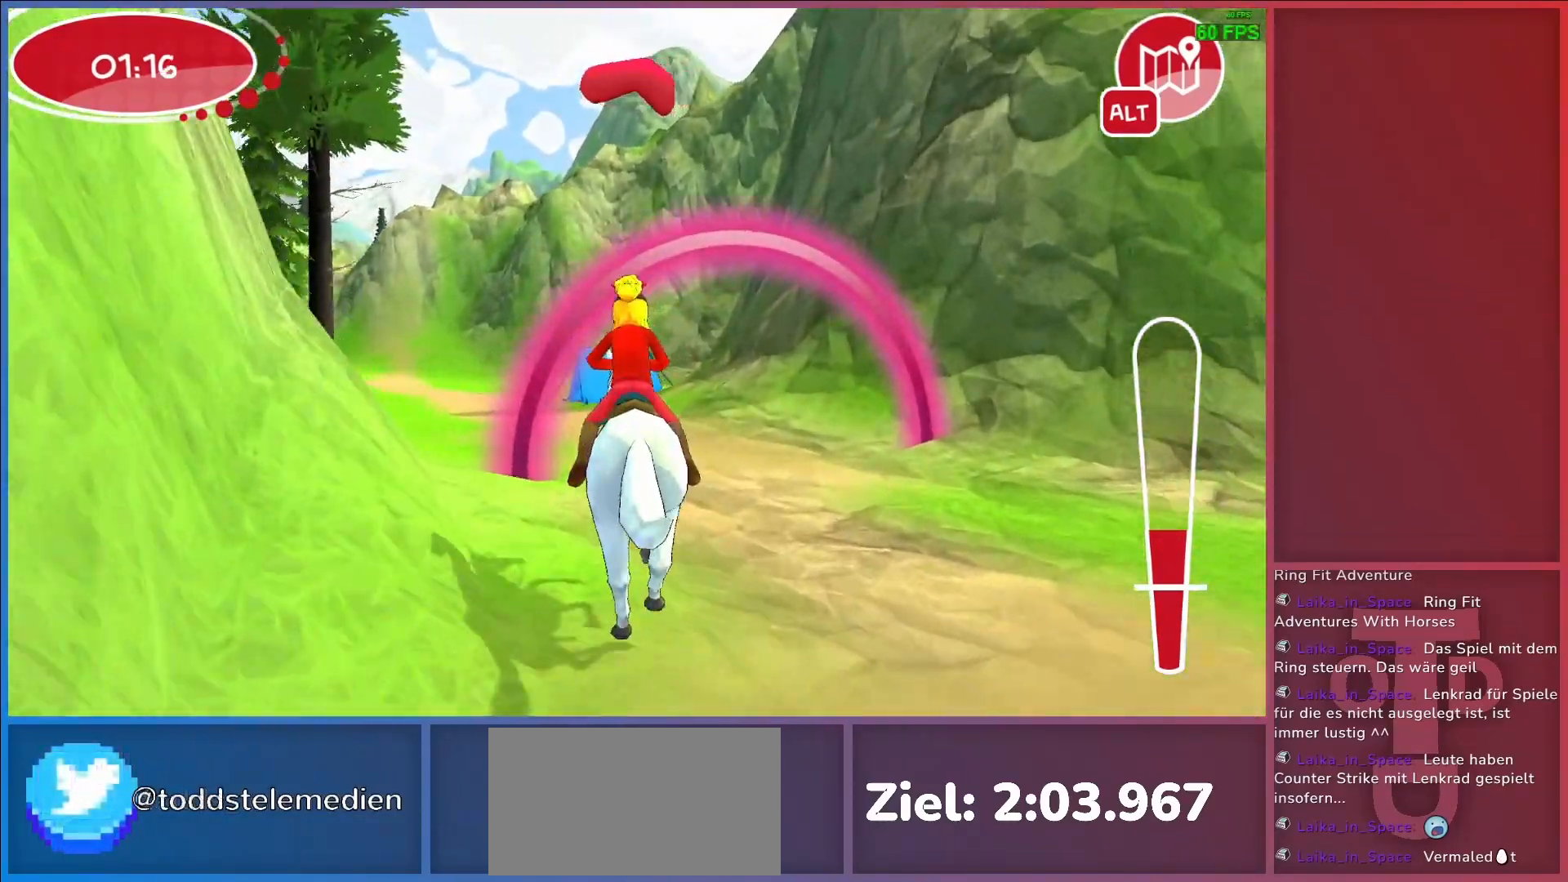
{"keys": [], "events": [[100, "a", "up"]]}
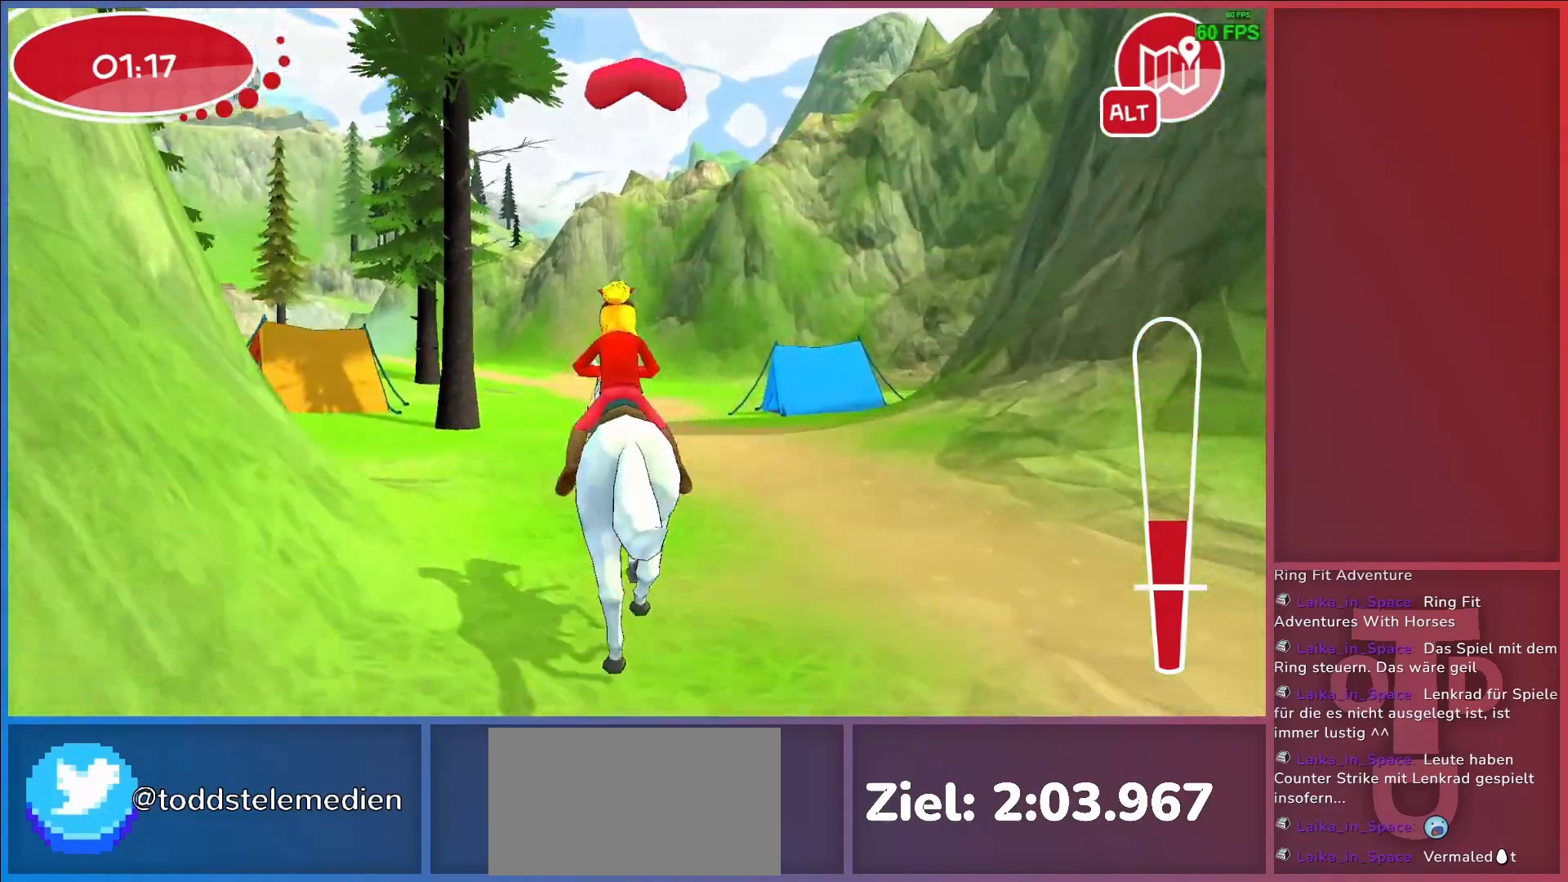
{"keys": [], "events": [[117, "return", "down"], [217, "return", "up"], [267, "return", "down"], [350, "return", "up"]]}
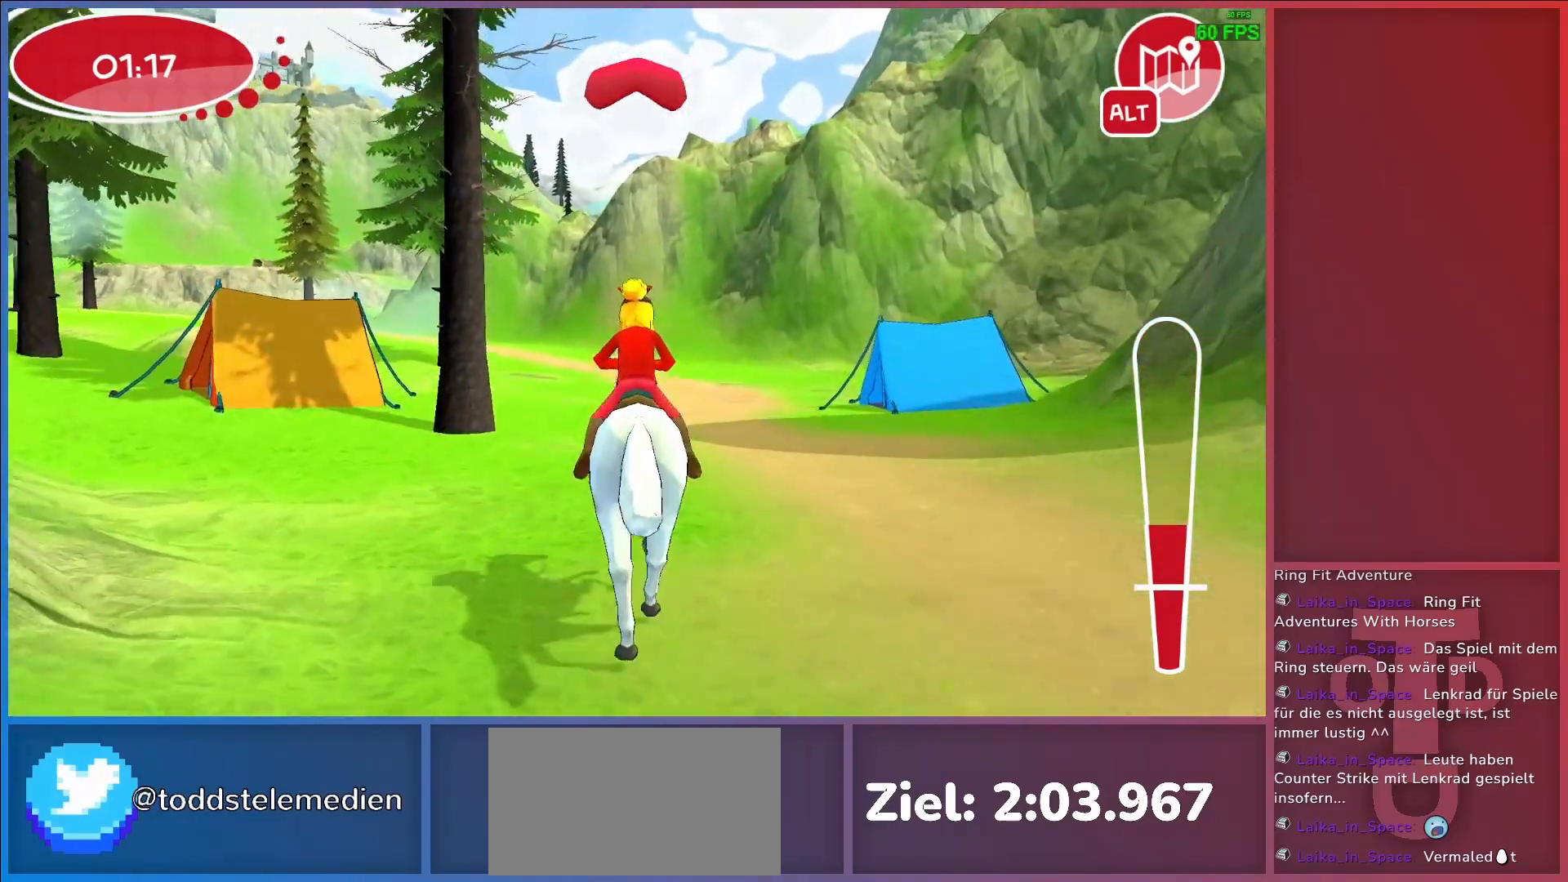
{"keys": [], "events": [[50, "a", "down"], [383, "a", "up"]]}
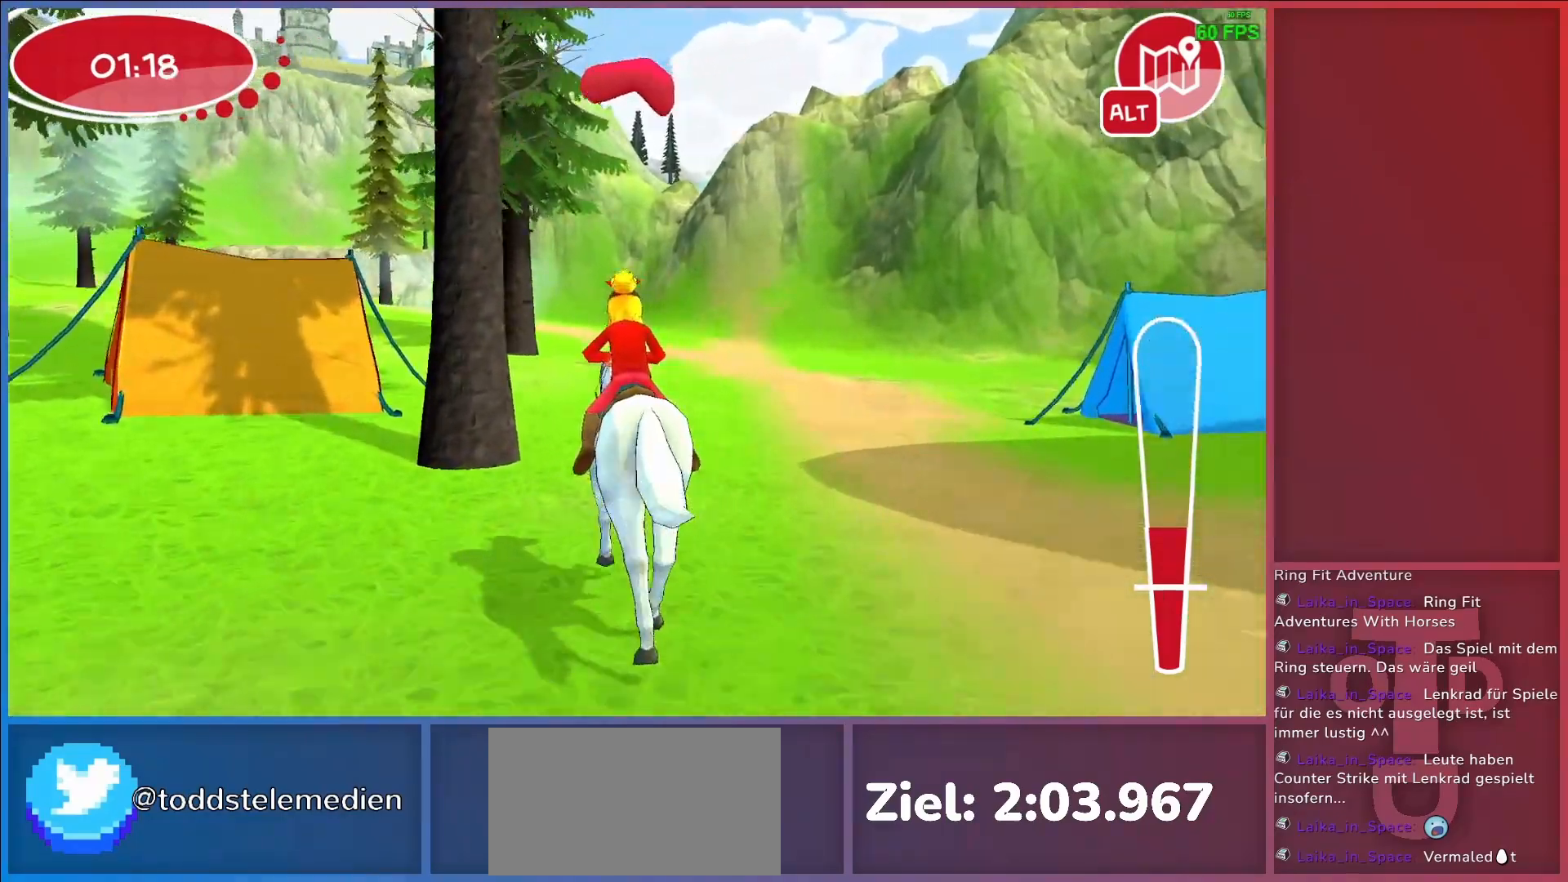
{"keys": ["a", "return"], "events": [[383, "a", "down"], [483, "return", "down"]]}
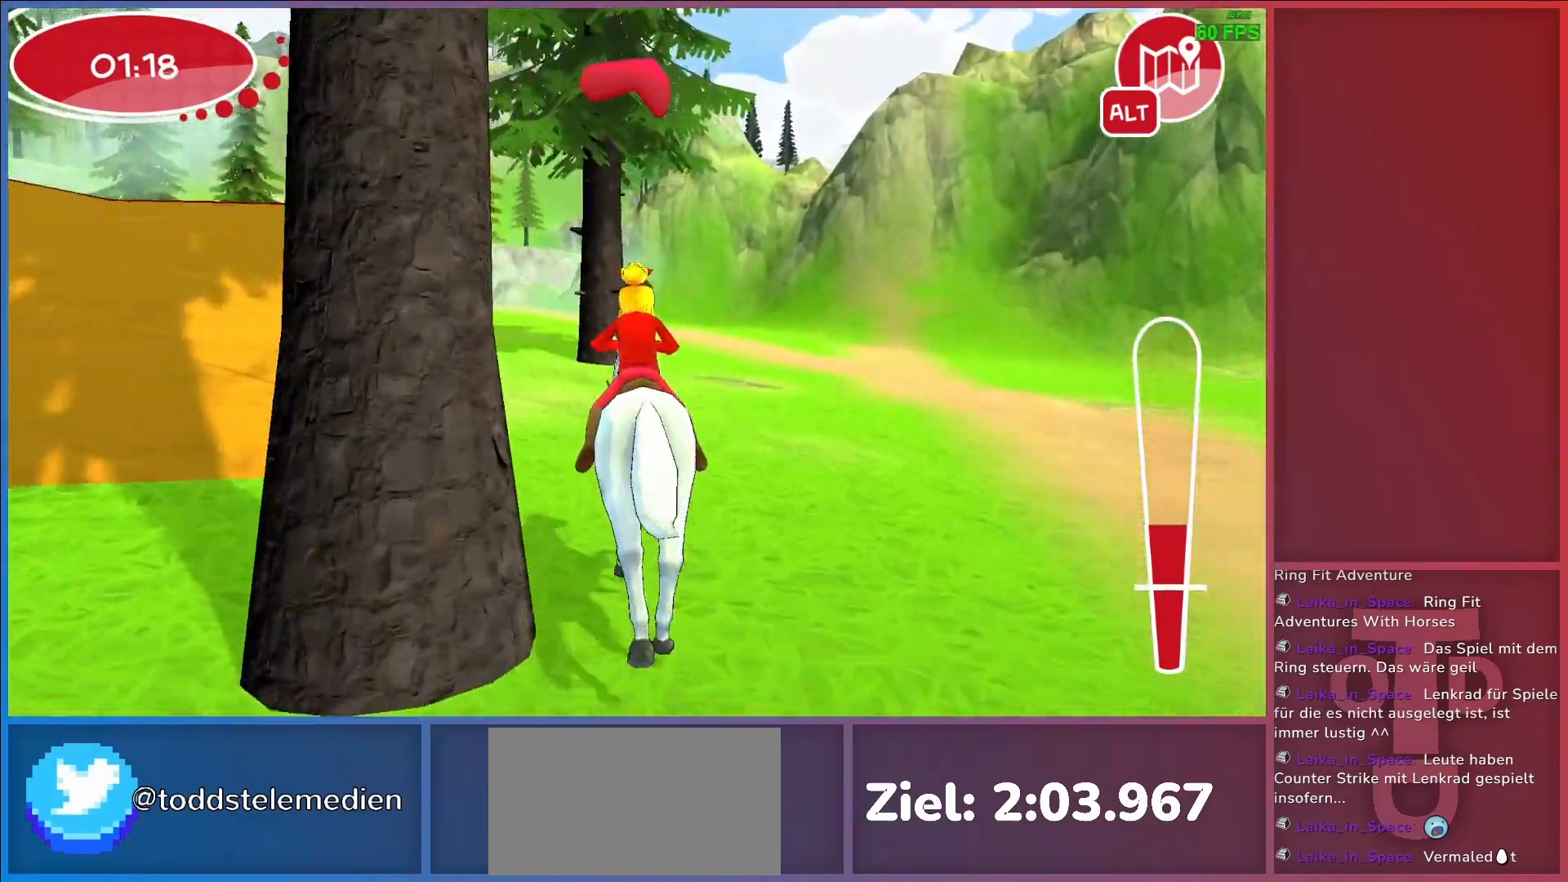
{"keys": [], "events": [[67, "a", "up"], [67, "return", "up"]]}
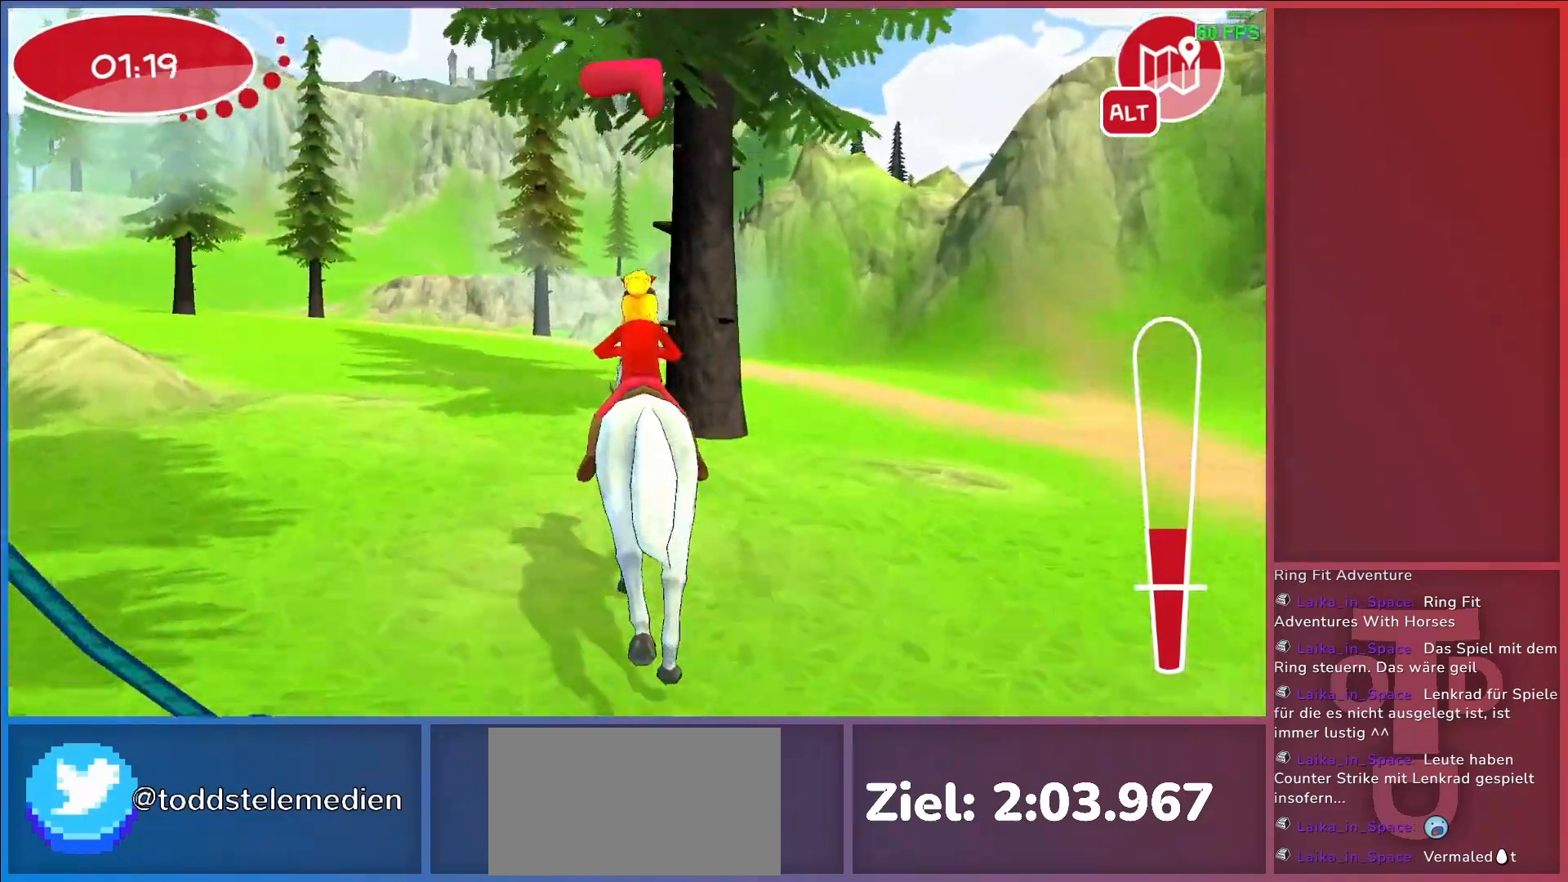
{"keys": ["a"], "events": [[50, "a", "down"], [133, "a", "up"], [367, "a", "down"]]}
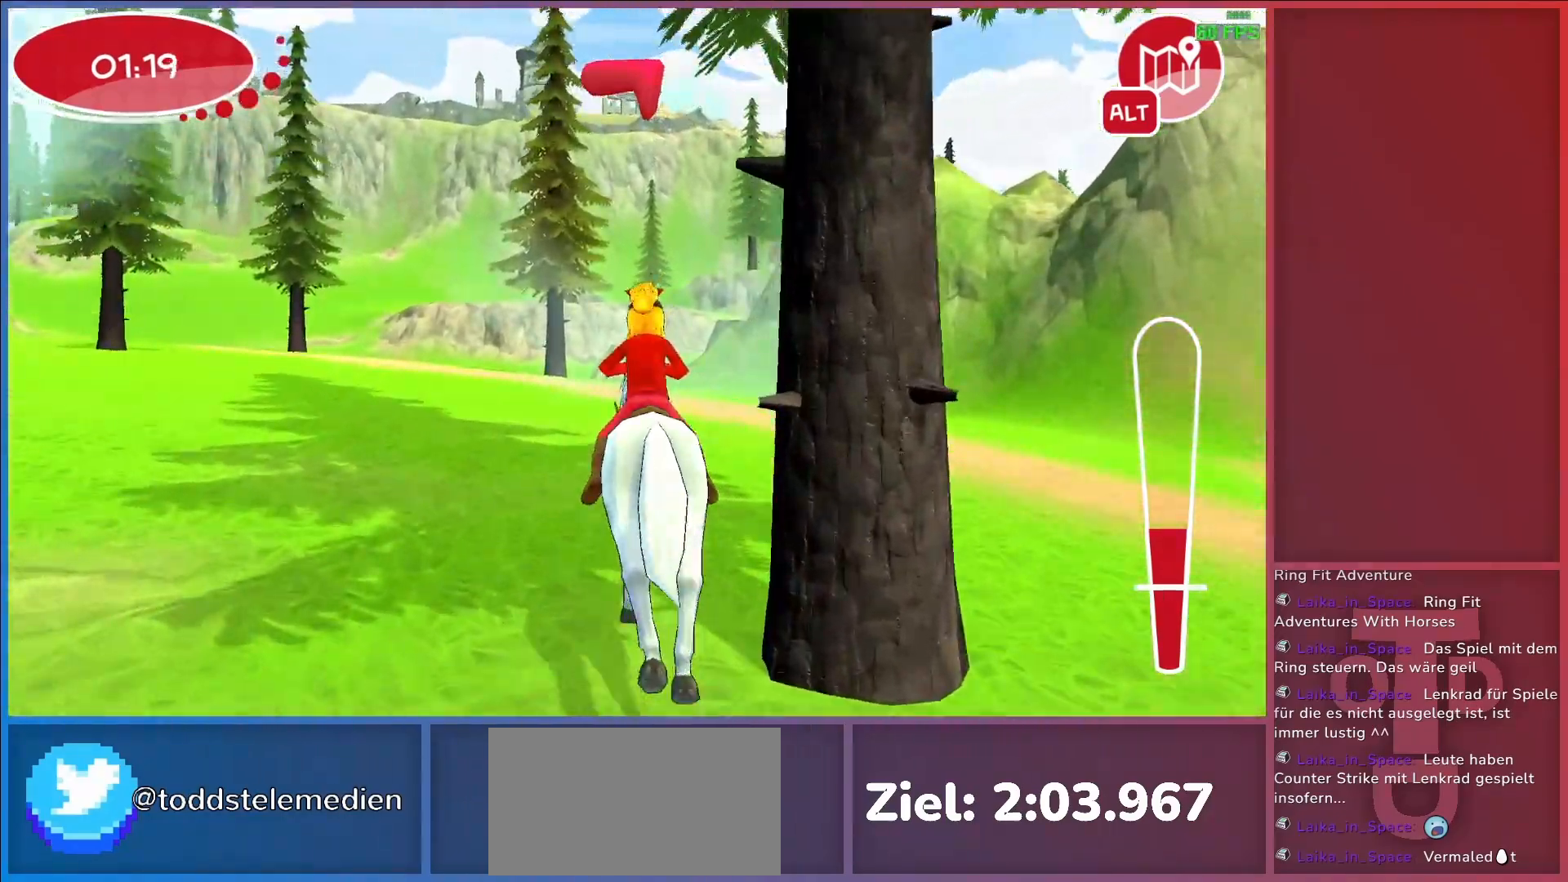
{"keys": ["return"], "events": [[17, "a", "up"], [483, "return", "down"]]}